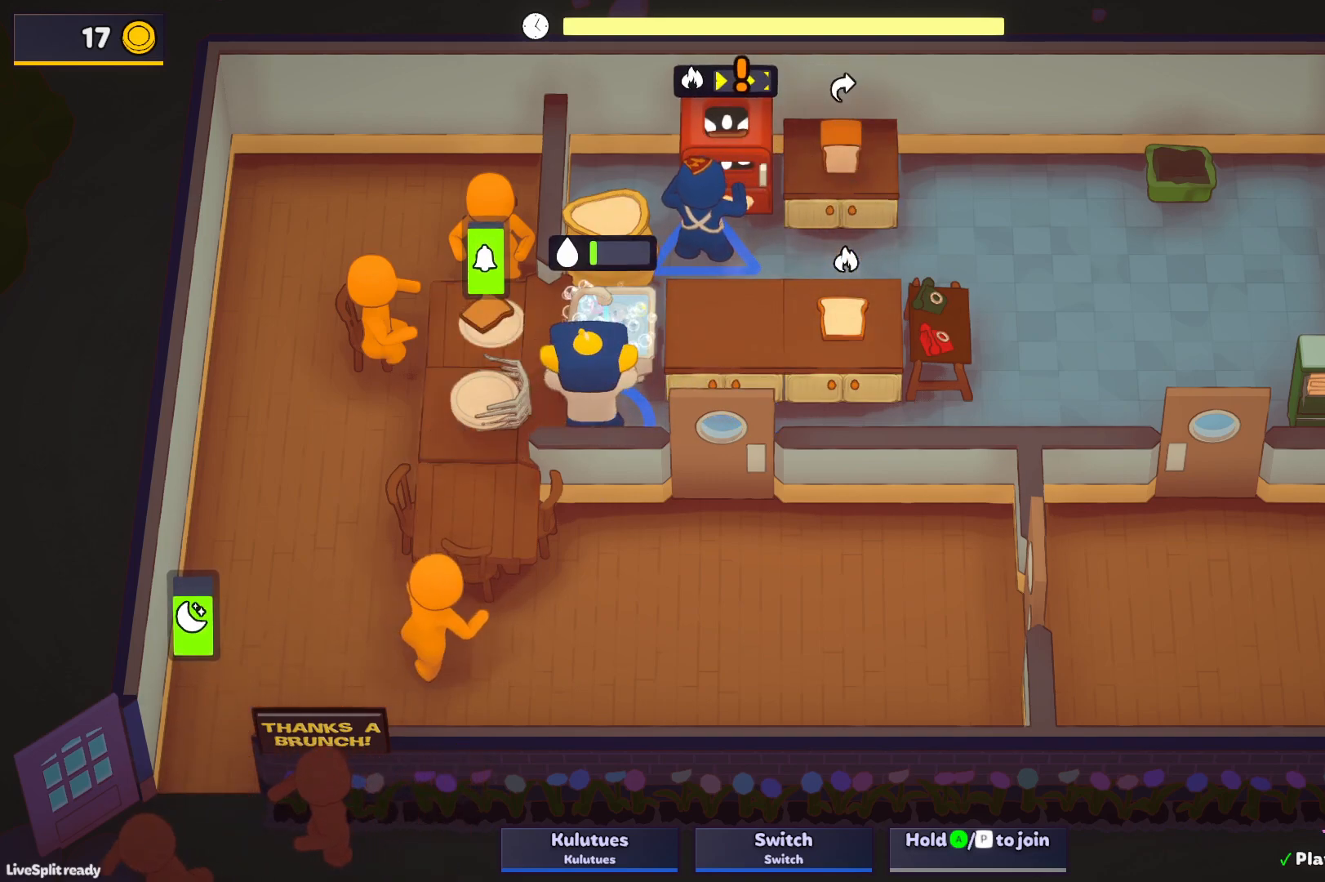
Gameplay with a controller (PlayStation layout); each line is a JSON object with the inputs held at the frame after it. "events" lists button and stick changes between this image and that frame as [ms after this image, input, new state], when the widget could be followed in between. Not read: L3 R3 right_stick.
{"buttons": ["CROSS"], "left_stick": "left", "events": [[417, "L1", "up"], [467, "CROSS", "down"], [467, "left_stick", "left"], [483, "SQUARE", "up"]]}
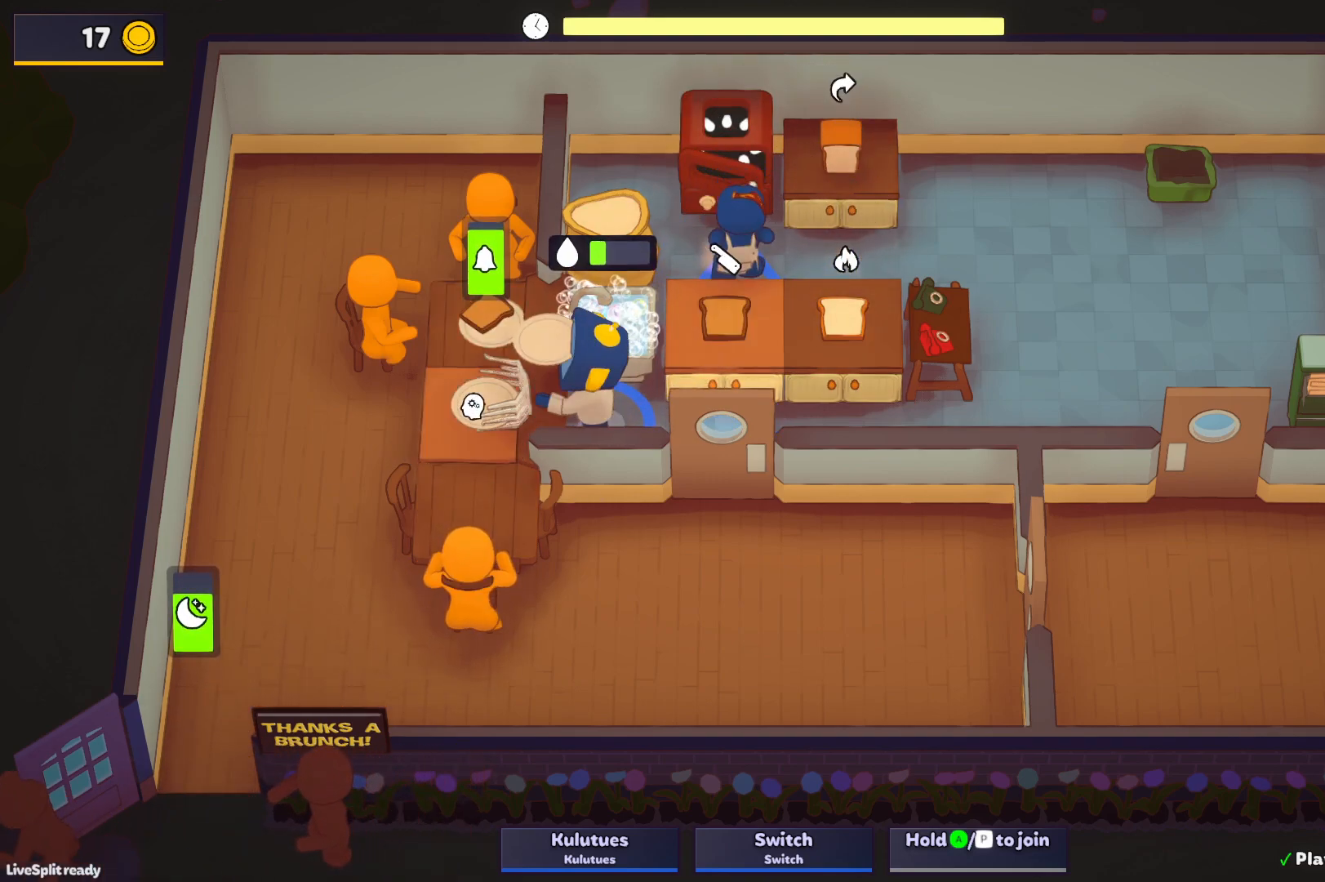
{"buttons": ["CROSS", "L1"], "left_stick": "up-right", "events": [[83, "left_stick", "down"], [100, "CROSS", "up"], [167, "left_stick", "right"], [217, "left_stick", "up-right"], [350, "CROSS", "down"], [383, "L1", "down"], [433, "CROSS", "up"], [500, "CROSS", "down"]]}
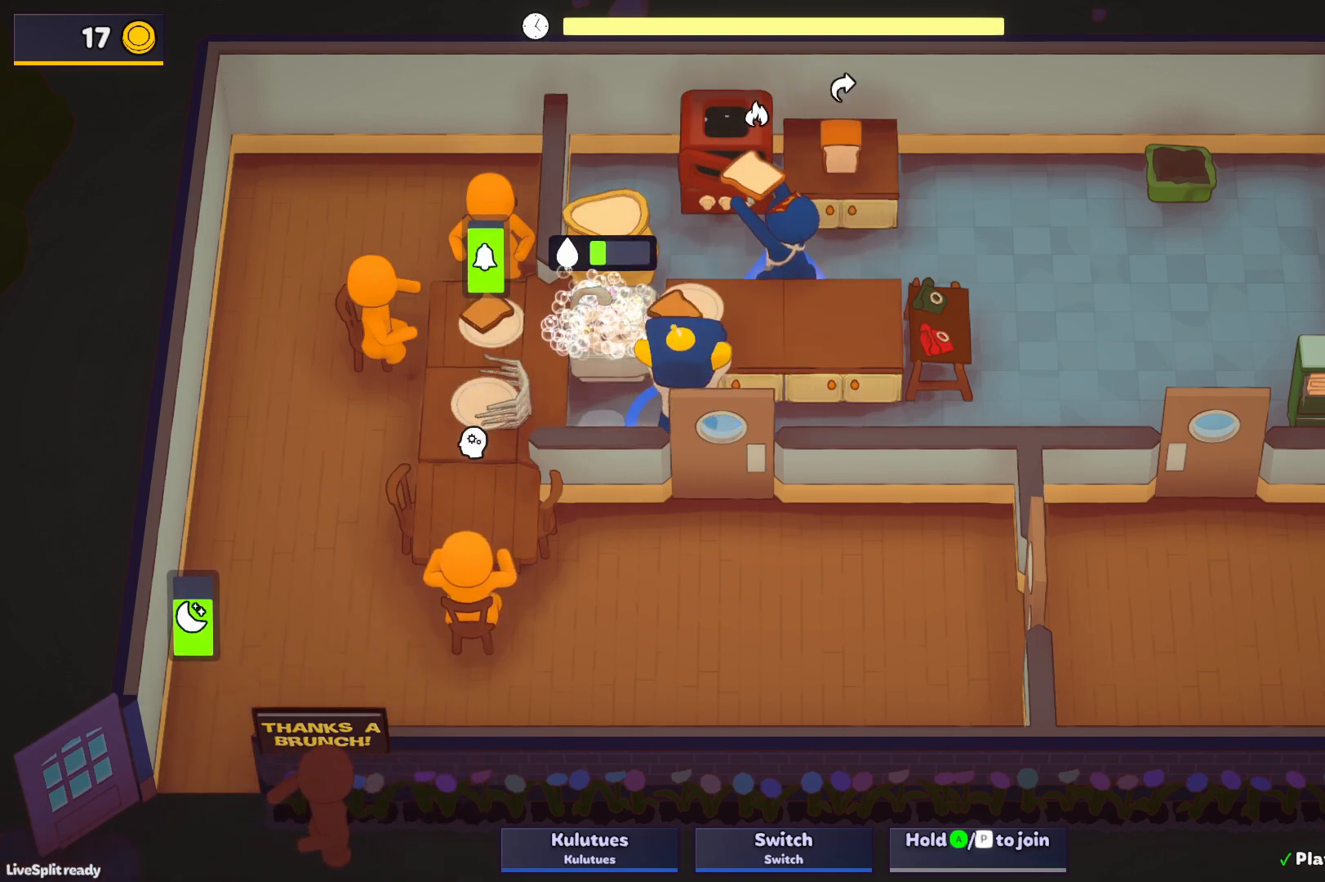
{"buttons": ["SQUARE"], "left_stick": "up-left", "events": [[33, "L1", "up"], [50, "left_stick", "up-left"], [117, "CROSS", "up"], [167, "SQUARE", "down"], [383, "SQUARE", "up"], [467, "SQUARE", "down"]]}
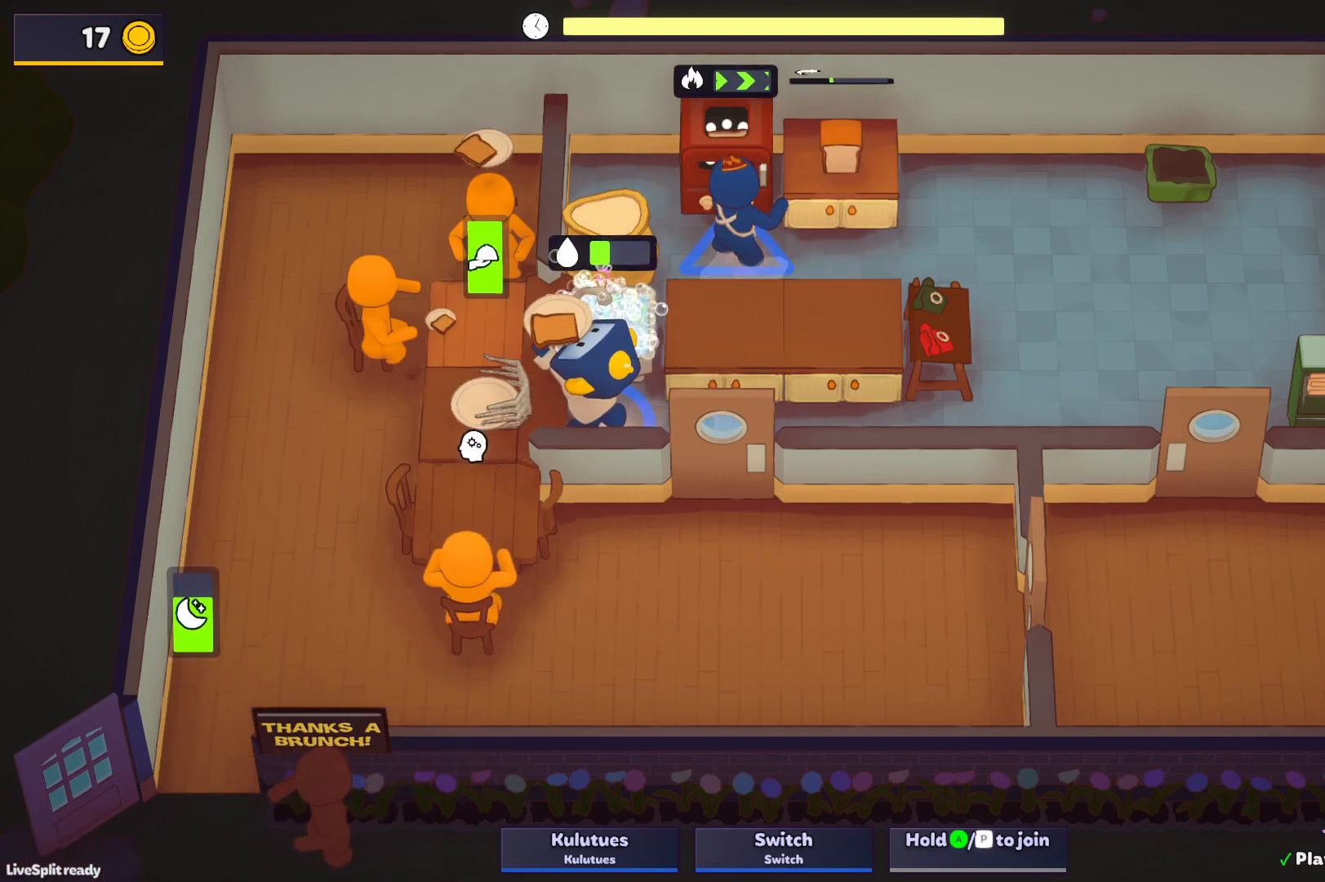
{"buttons": ["SQUARE", "L1"], "left_stick": "up", "events": [[17, "L1", "down"], [33, "CROSS", "down"], [33, "SQUARE", "up"], [100, "CROSS", "up"], [200, "SQUARE", "down"], [217, "left_stick", "up"]]}
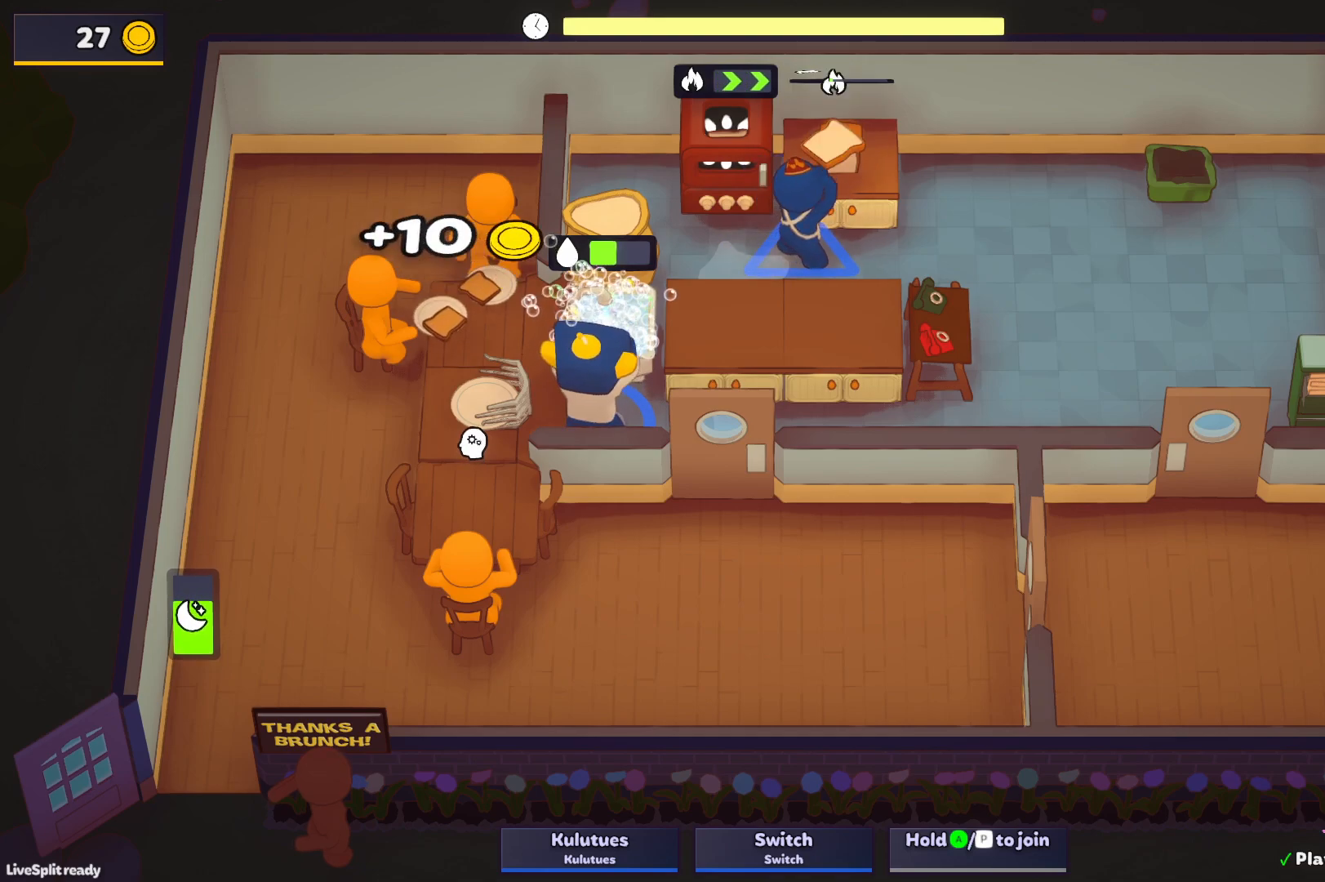
{"buttons": ["SQUARE"], "left_stick": "center", "events": [[83, "L1", "up"], [300, "left_stick", "center"]]}
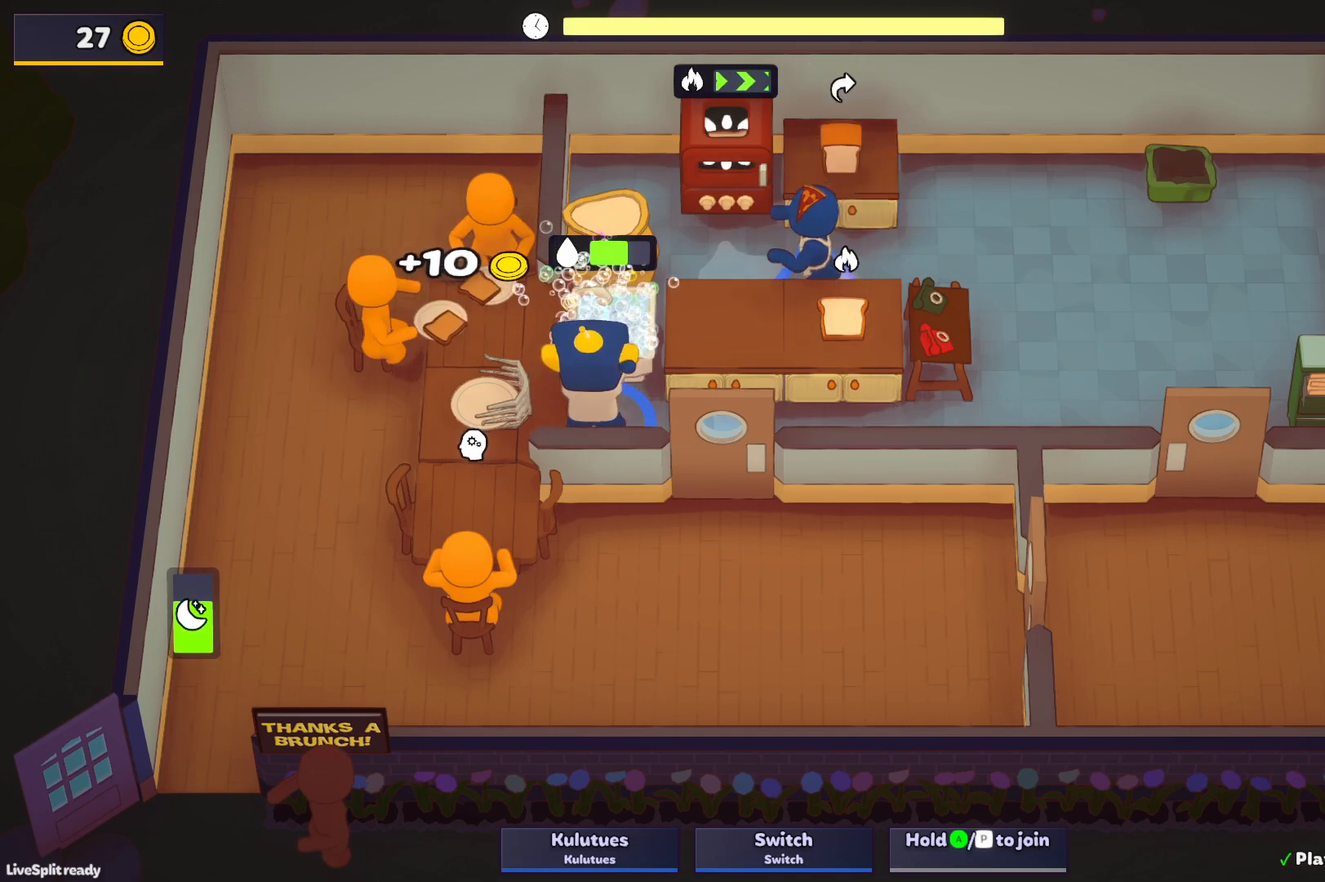
{"buttons": ["SQUARE"], "left_stick": "center", "events": []}
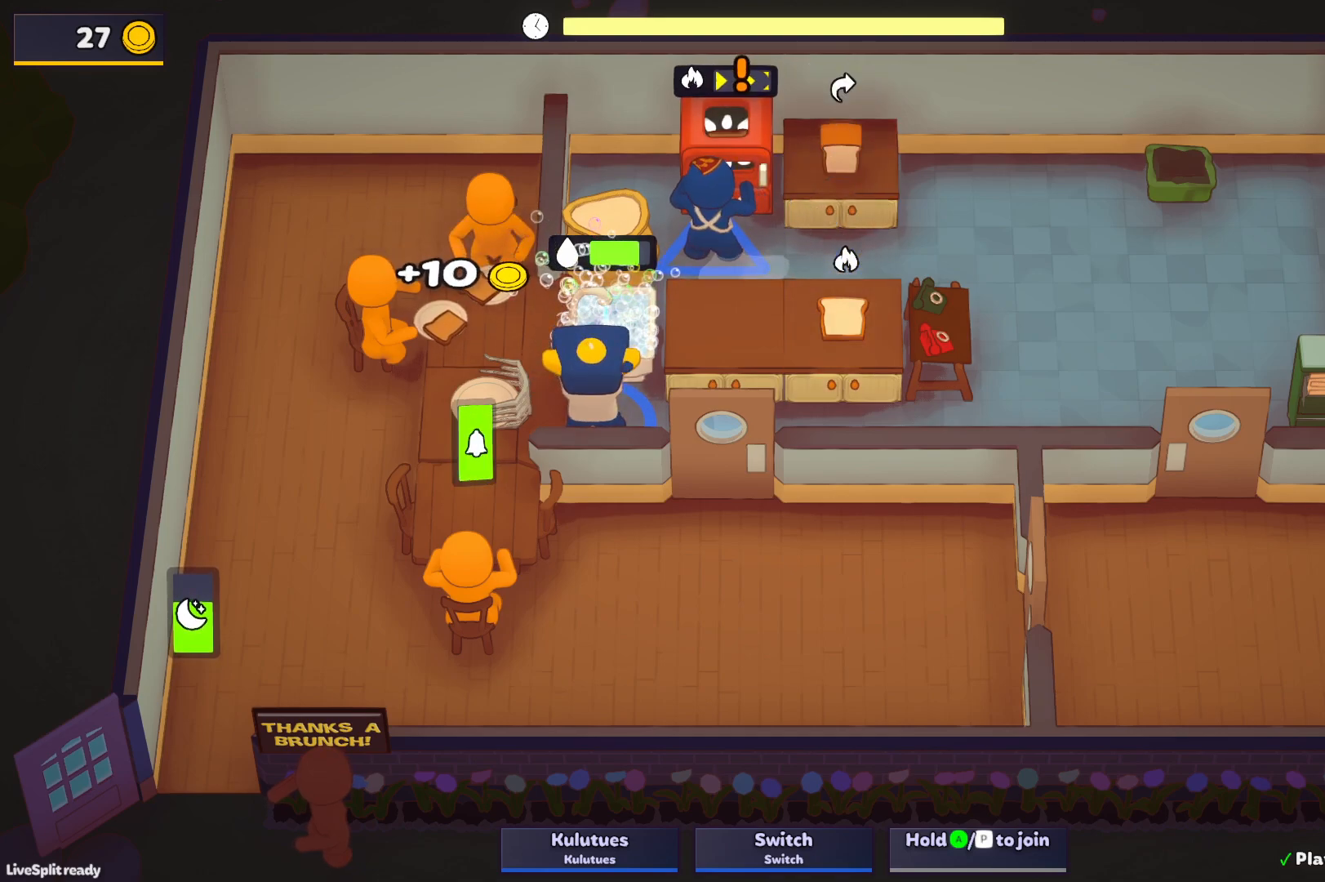
{"buttons": [], "left_stick": "up-right", "events": [[33, "left_stick", "up"], [400, "CROSS", "down"], [417, "left_stick", "up-right"], [467, "SQUARE", "up"], [500, "CROSS", "up"]]}
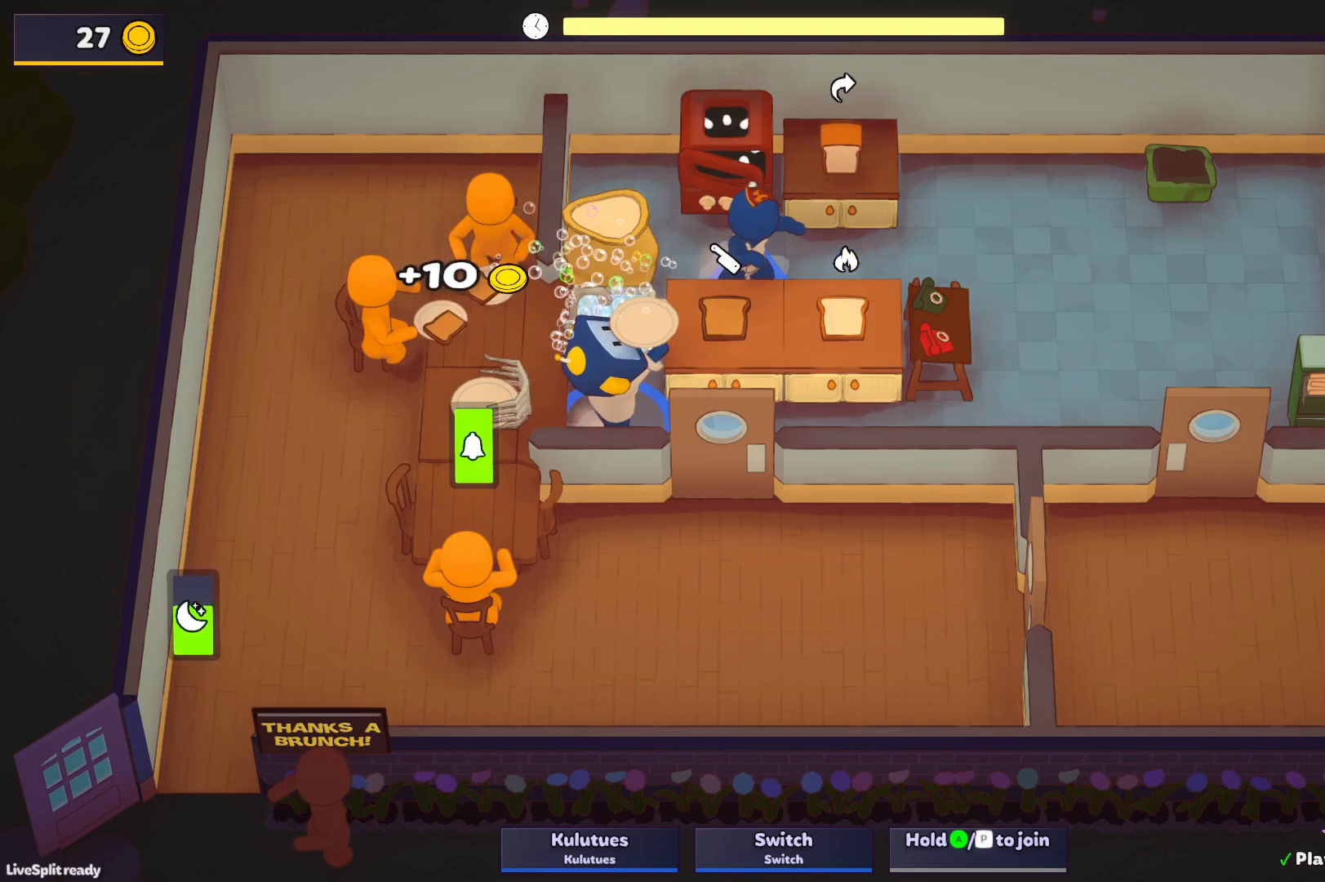
{"buttons": [], "left_stick": "down-left", "events": [[100, "L1", "down"], [133, "CROSS", "down"], [167, "CROSS", "up"], [217, "CROSS", "down"], [300, "CROSS", "up"], [300, "L1", "up"], [300, "left_stick", "up-left"], [367, "left_stick", "down-left"]]}
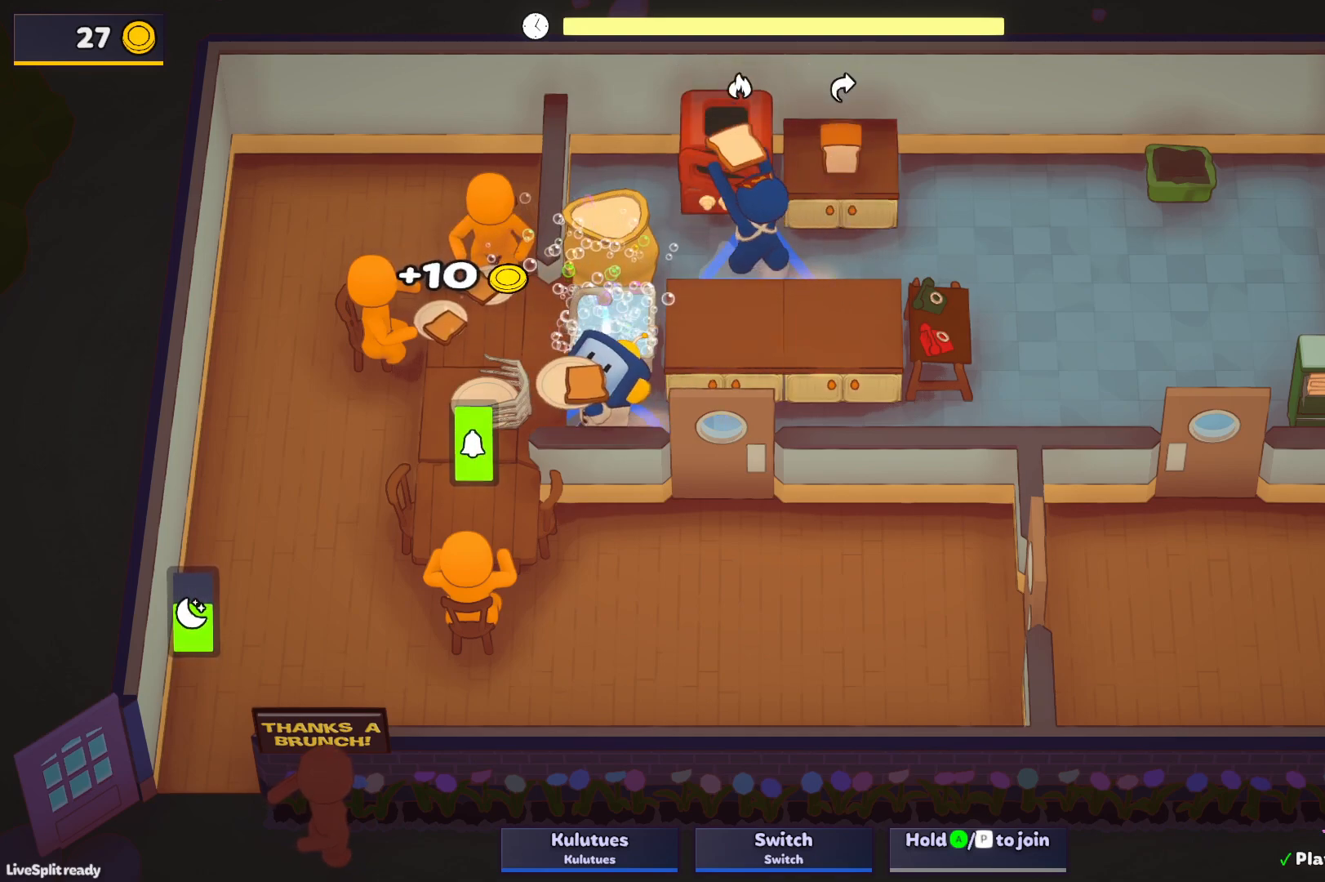
{"buttons": [], "left_stick": "up-left", "events": [[83, "CROSS", "down"], [100, "SQUARE", "down"], [167, "CROSS", "up"], [217, "SQUARE", "up"], [267, "left_stick", "up-left"]]}
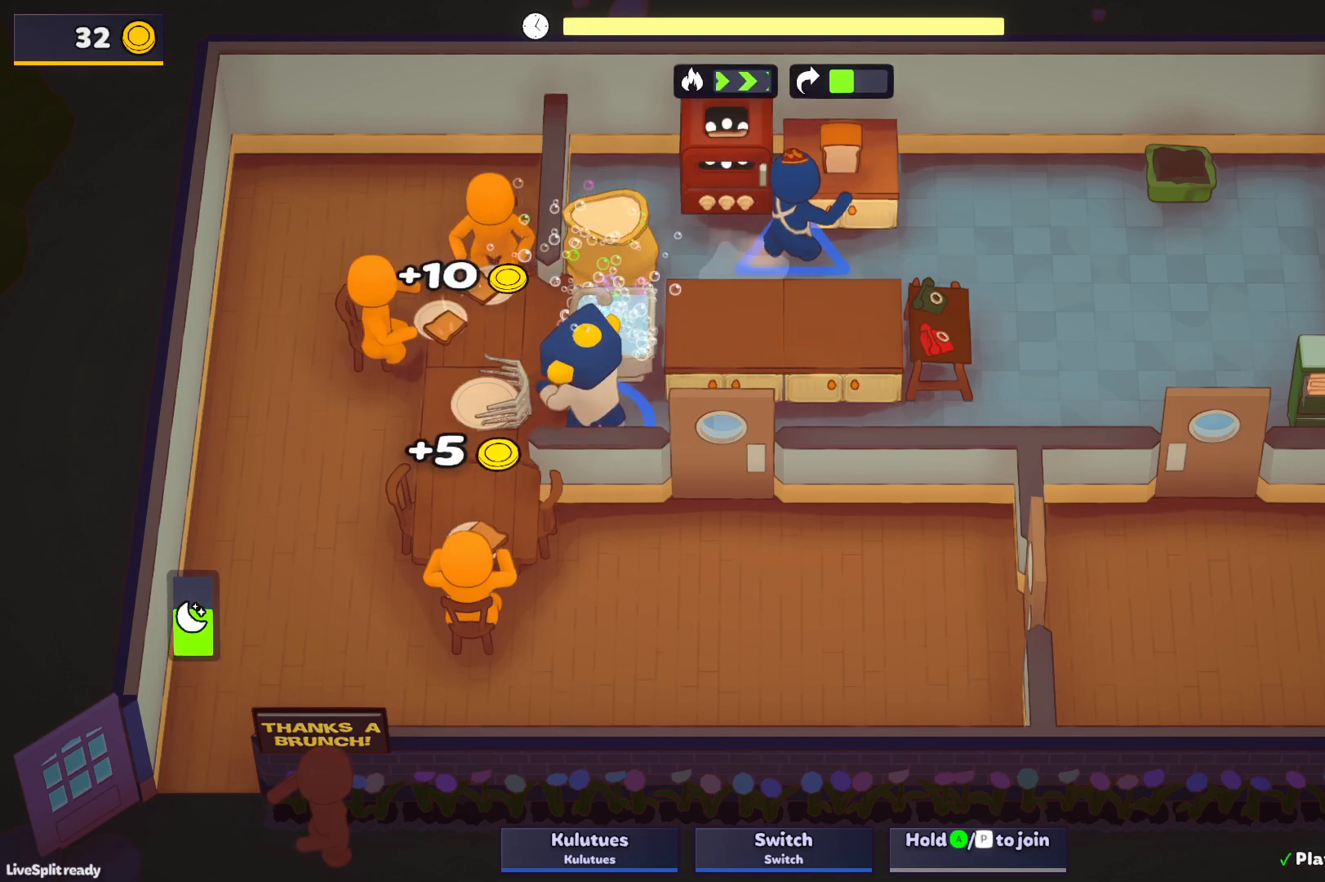
{"buttons": [], "left_stick": "up-left", "events": [[17, "L1", "down"], [117, "CROSS", "down"], [183, "CROSS", "up"], [383, "left_stick", "up"], [433, "CROSS", "down"], [450, "L1", "up"], [500, "CROSS", "up"], [500, "left_stick", "up-left"]]}
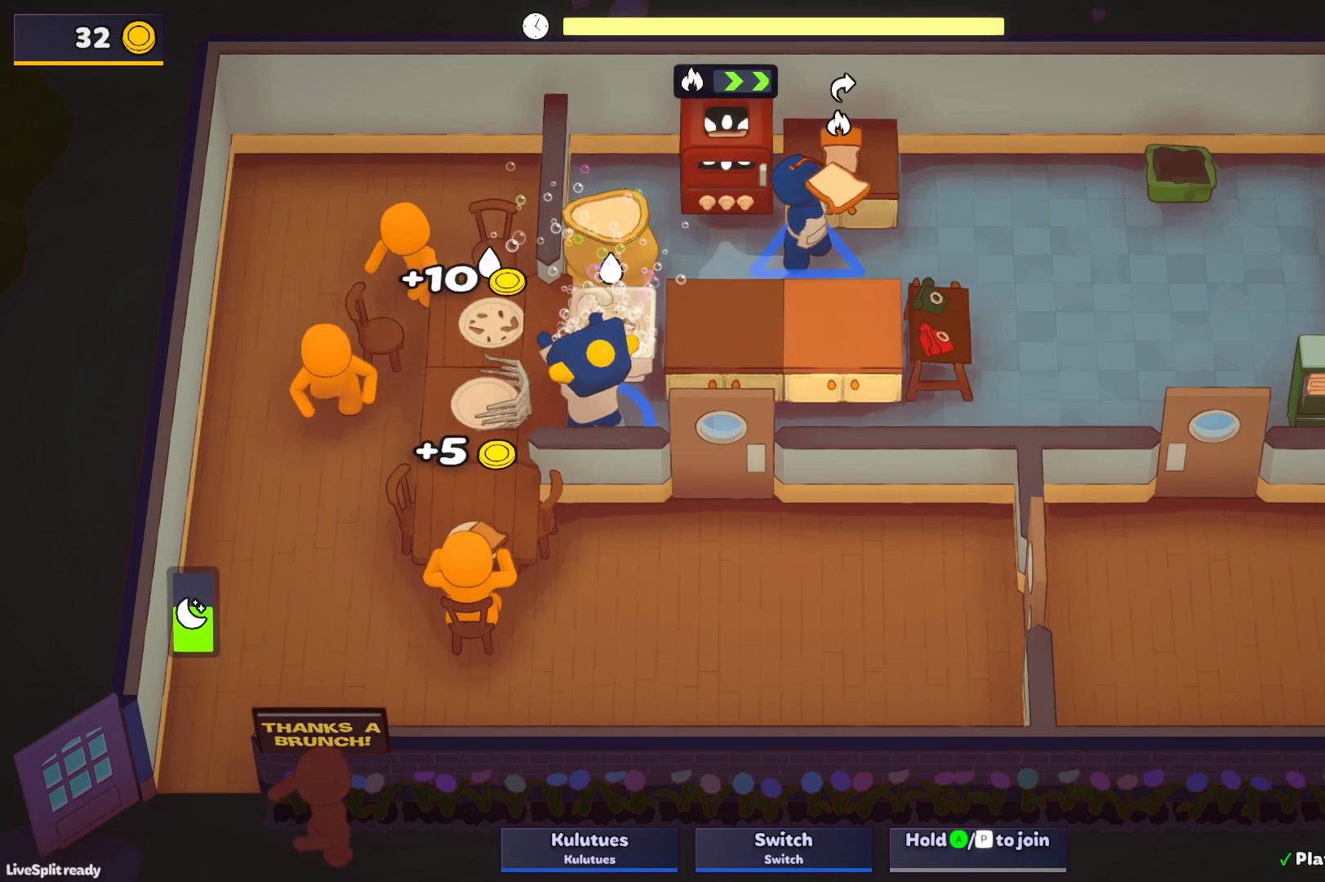
{"buttons": ["SQUARE", "L1"], "left_stick": "up", "events": [[83, "CROSS", "down"], [167, "CROSS", "up"], [167, "L1", "down"], [217, "CROSS", "down"], [267, "SQUARE", "down"], [317, "CROSS", "up"], [333, "left_stick", "up"]]}
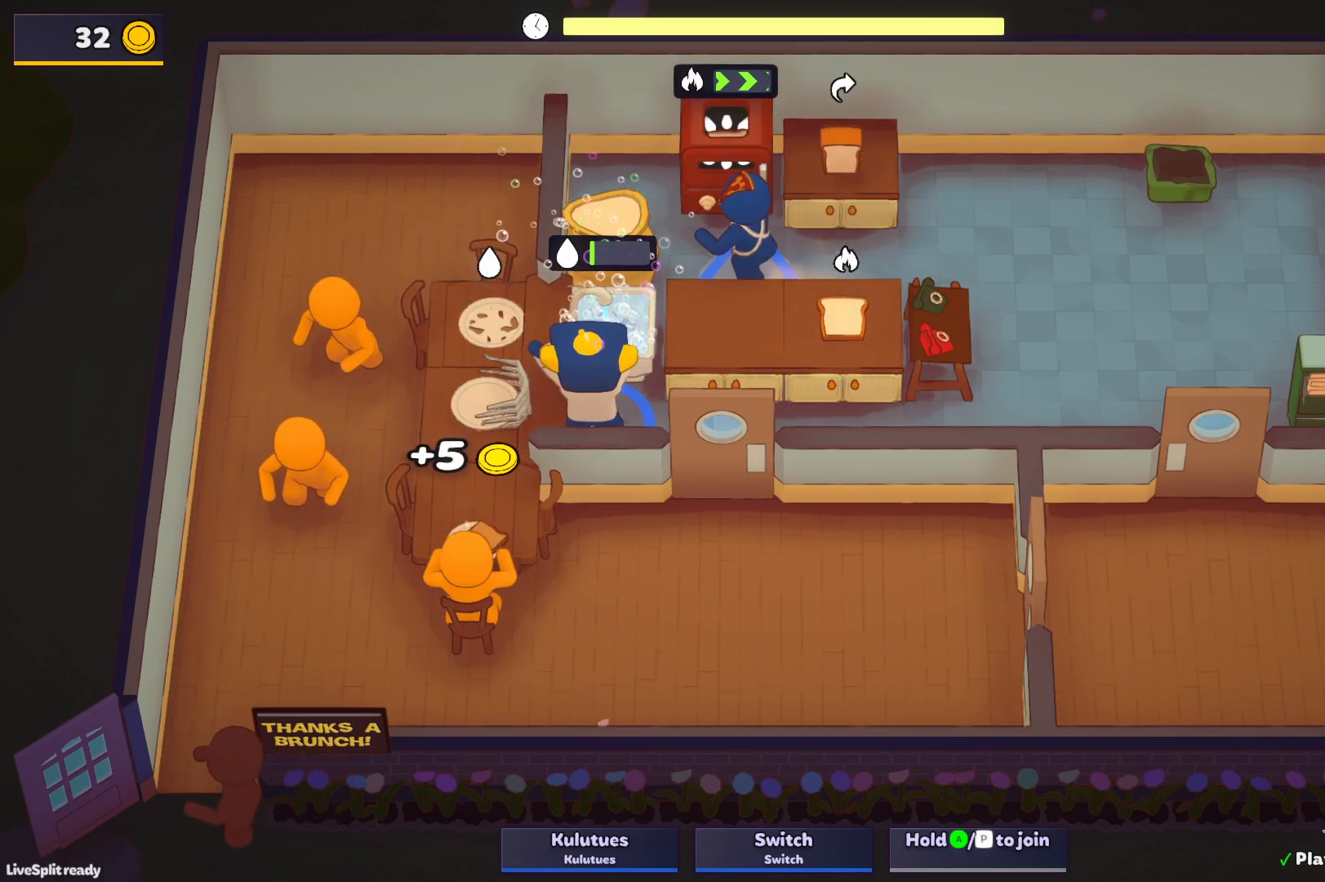
{"buttons": ["SQUARE"], "left_stick": "center", "events": [[33, "L1", "up"], [267, "left_stick", "center"]]}
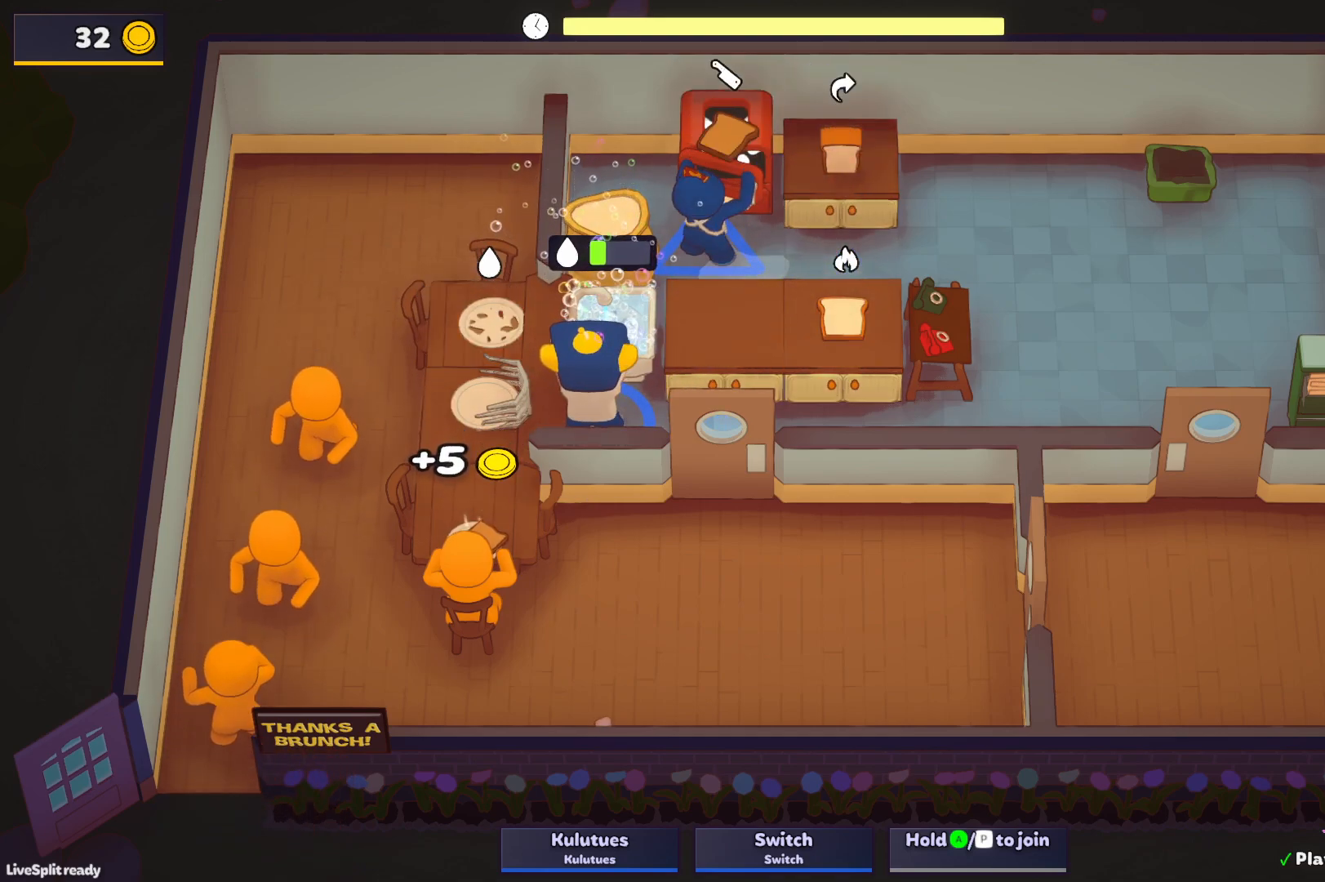
{"buttons": [], "left_stick": "up-left", "events": [[267, "left_stick", "up-left"], [483, "SQUARE", "up"]]}
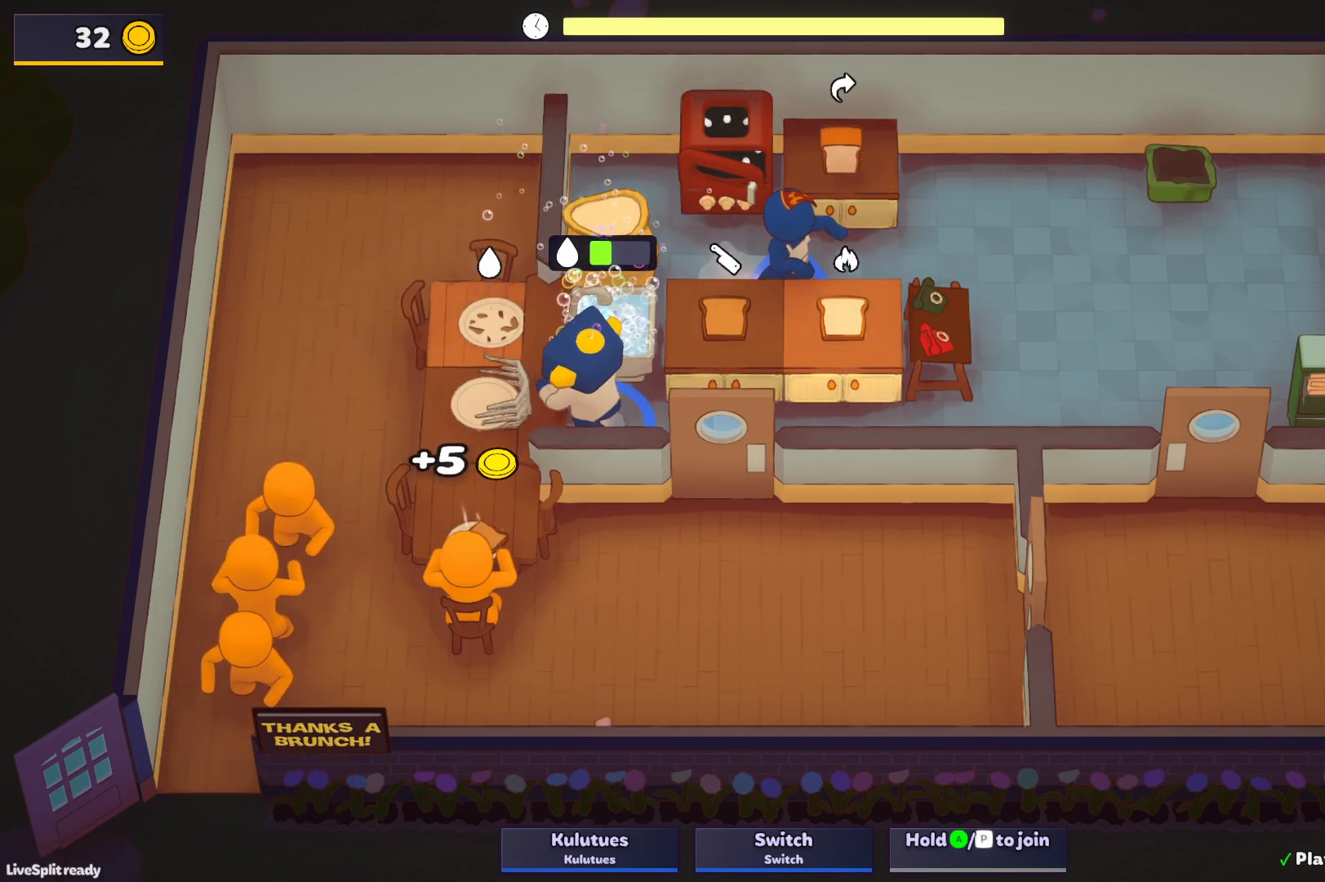
{"buttons": [], "left_stick": "left", "events": [[17, "CROSS", "down"], [117, "left_stick", "down-left"], [133, "CROSS", "up"], [300, "CROSS", "down"], [367, "CROSS", "up"], [417, "left_stick", "left"]]}
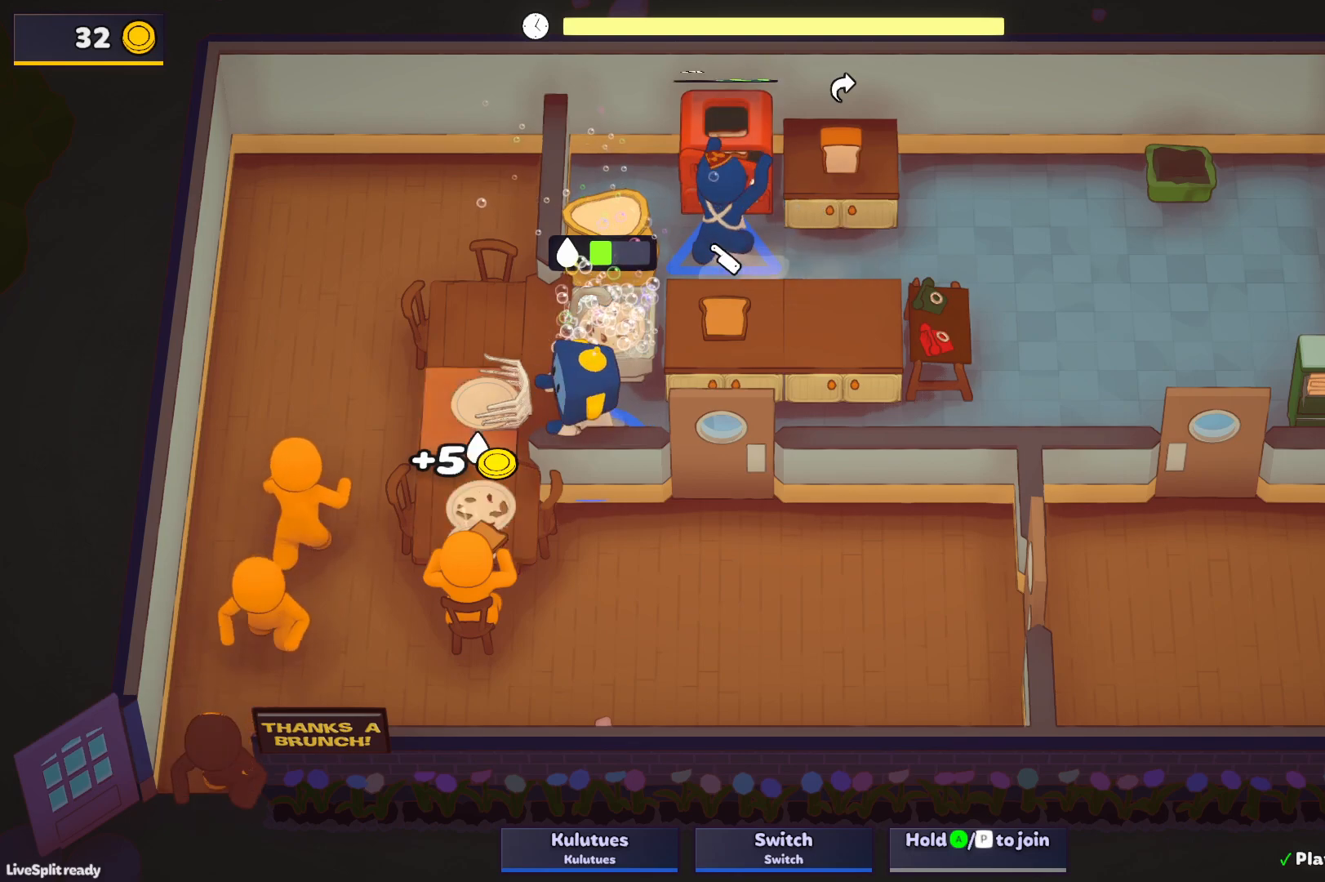
{"buttons": ["L1"], "left_stick": "up-right", "events": [[83, "CROSS", "down"], [183, "CROSS", "up"], [250, "left_stick", "up-right"], [383, "CROSS", "down"], [417, "L1", "down"], [433, "CROSS", "up"]]}
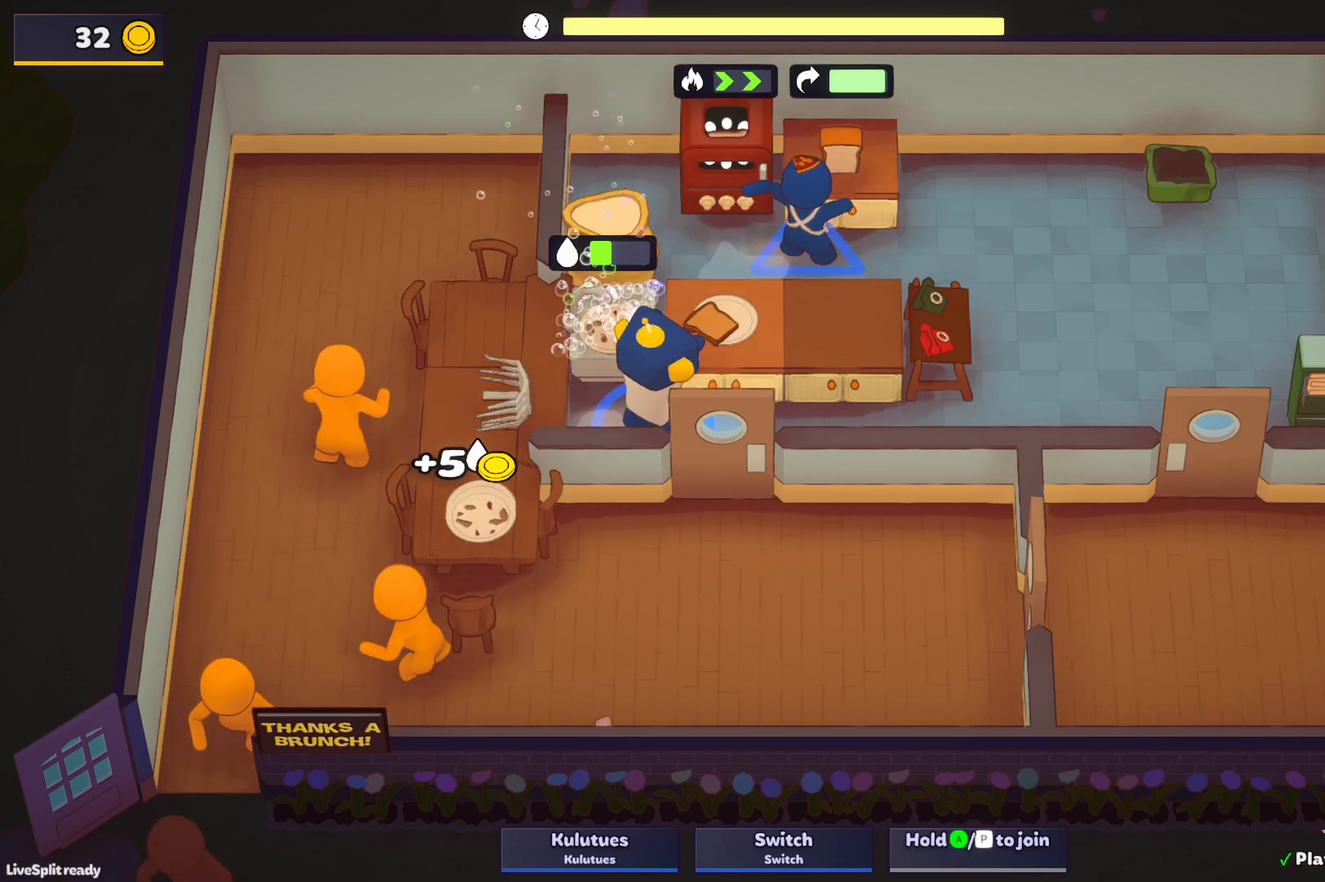
{"buttons": ["SQUARE", "L1"], "left_stick": "up-left", "events": [[17, "CROSS", "down"], [83, "L1", "up"], [100, "CROSS", "up"], [100, "left_stick", "up-left"], [317, "CROSS", "down"], [367, "L1", "down"], [383, "SQUARE", "down"], [433, "CROSS", "up"]]}
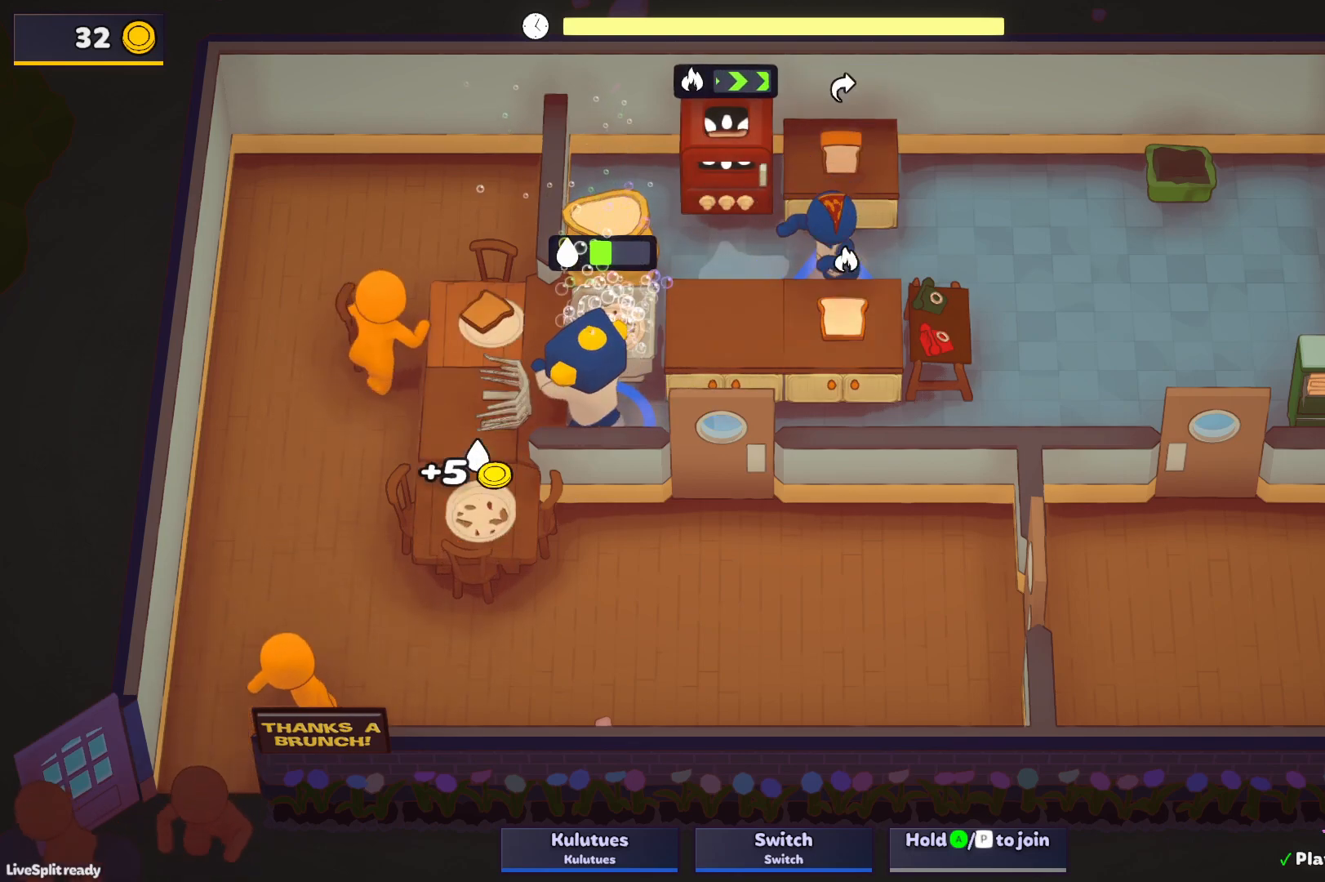
{"buttons": ["L1"], "left_stick": "up-left", "events": [[133, "SQUARE", "up"], [200, "SQUARE", "down"], [283, "SQUARE", "up"], [350, "SQUARE", "down"], [450, "SQUARE", "up"]]}
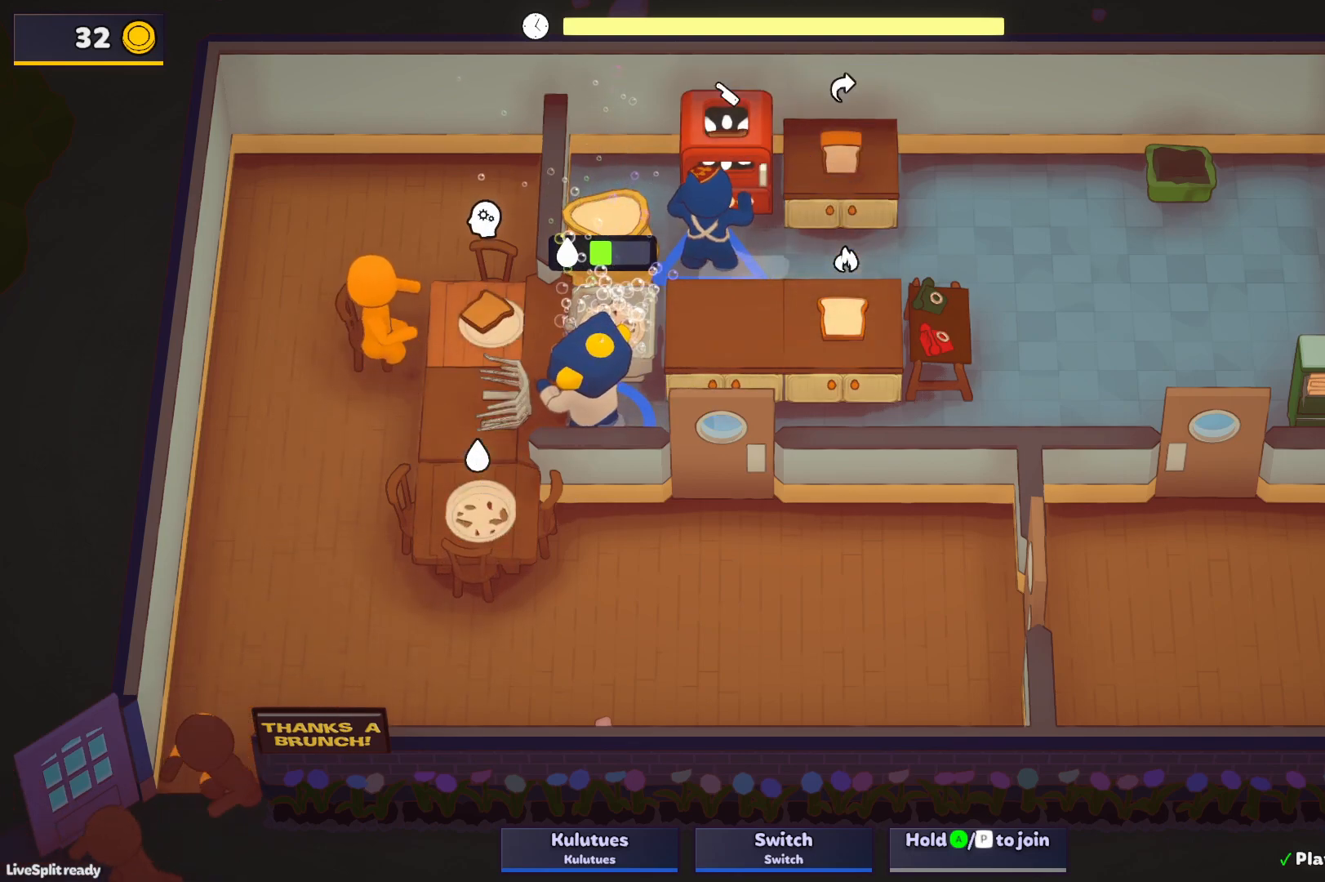
{"buttons": ["L1"], "left_stick": "up-left", "events": [[33, "SQUARE", "down"], [133, "SQUARE", "up"], [217, "SQUARE", "down"], [300, "SQUARE", "up"], [400, "SQUARE", "down"], [483, "SQUARE", "up"]]}
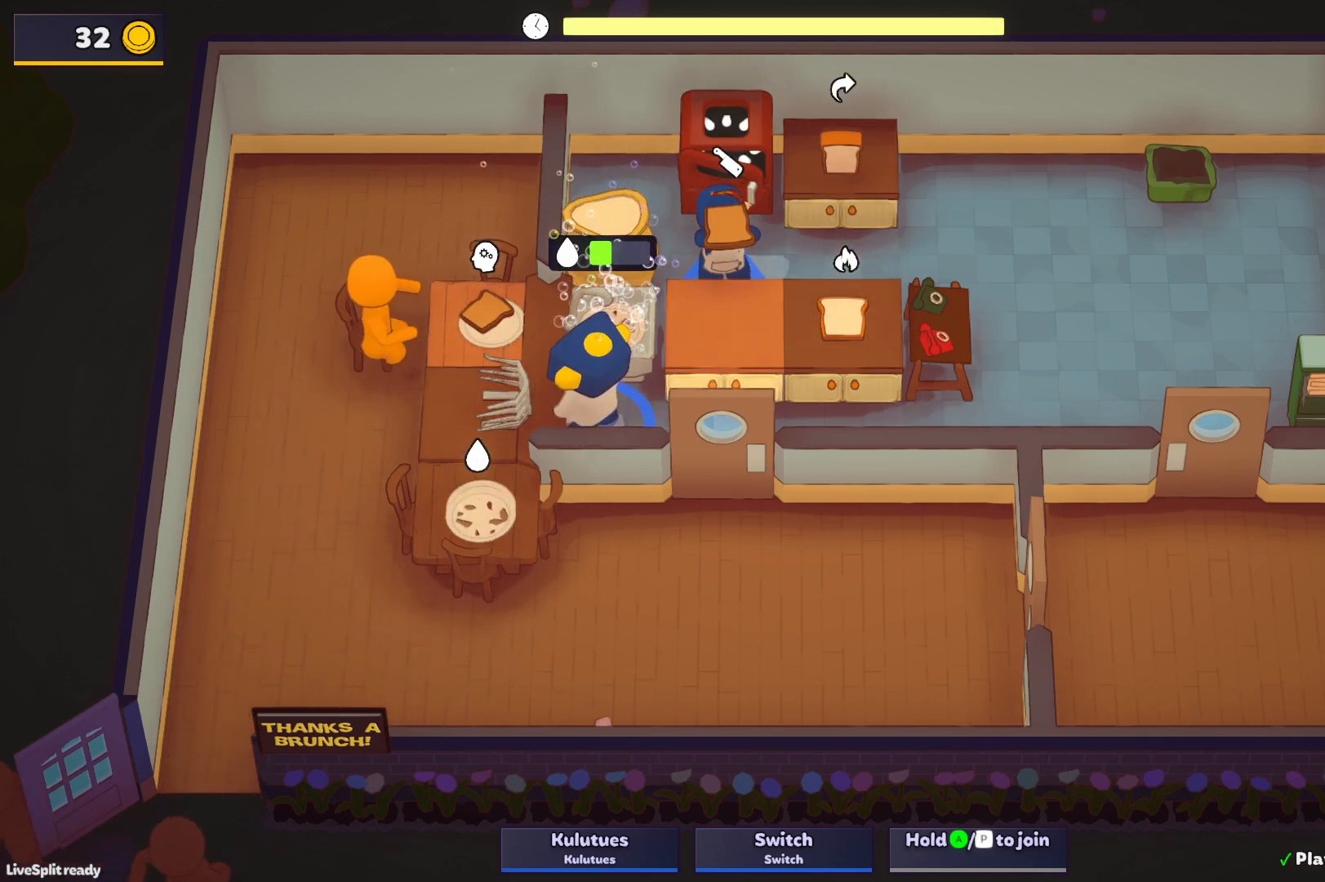
{"buttons": ["L1"], "left_stick": "up-left", "events": [[50, "SQUARE", "down"], [150, "SQUARE", "up"], [217, "SQUARE", "down"], [317, "SQUARE", "up"], [400, "SQUARE", "down"], [500, "SQUARE", "up"]]}
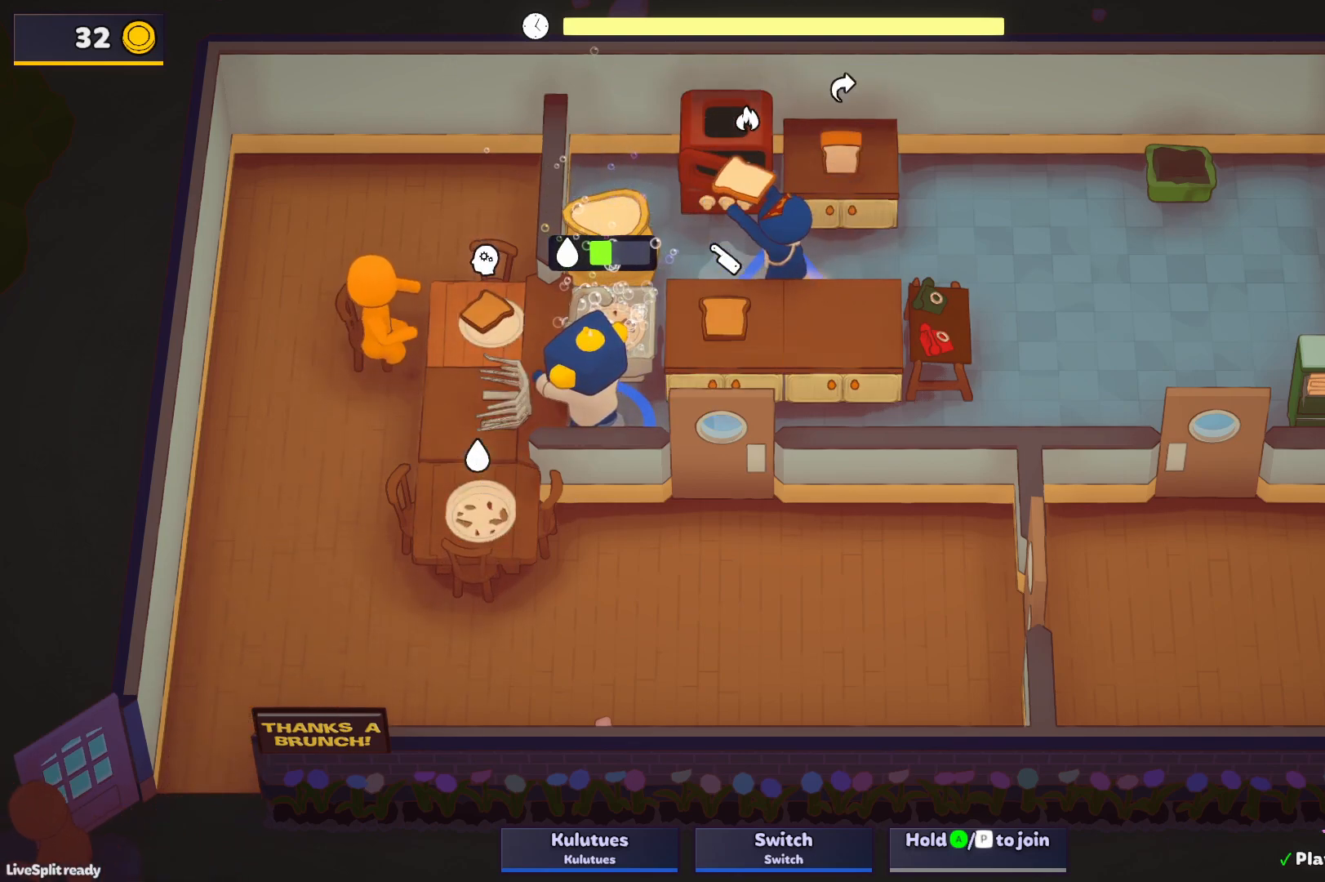
{"buttons": ["SQUARE", "L1"], "left_stick": "up-left", "events": [[83, "SQUARE", "down"], [183, "SQUARE", "up"], [267, "SQUARE", "down"], [367, "SQUARE", "up"], [433, "SQUARE", "down"]]}
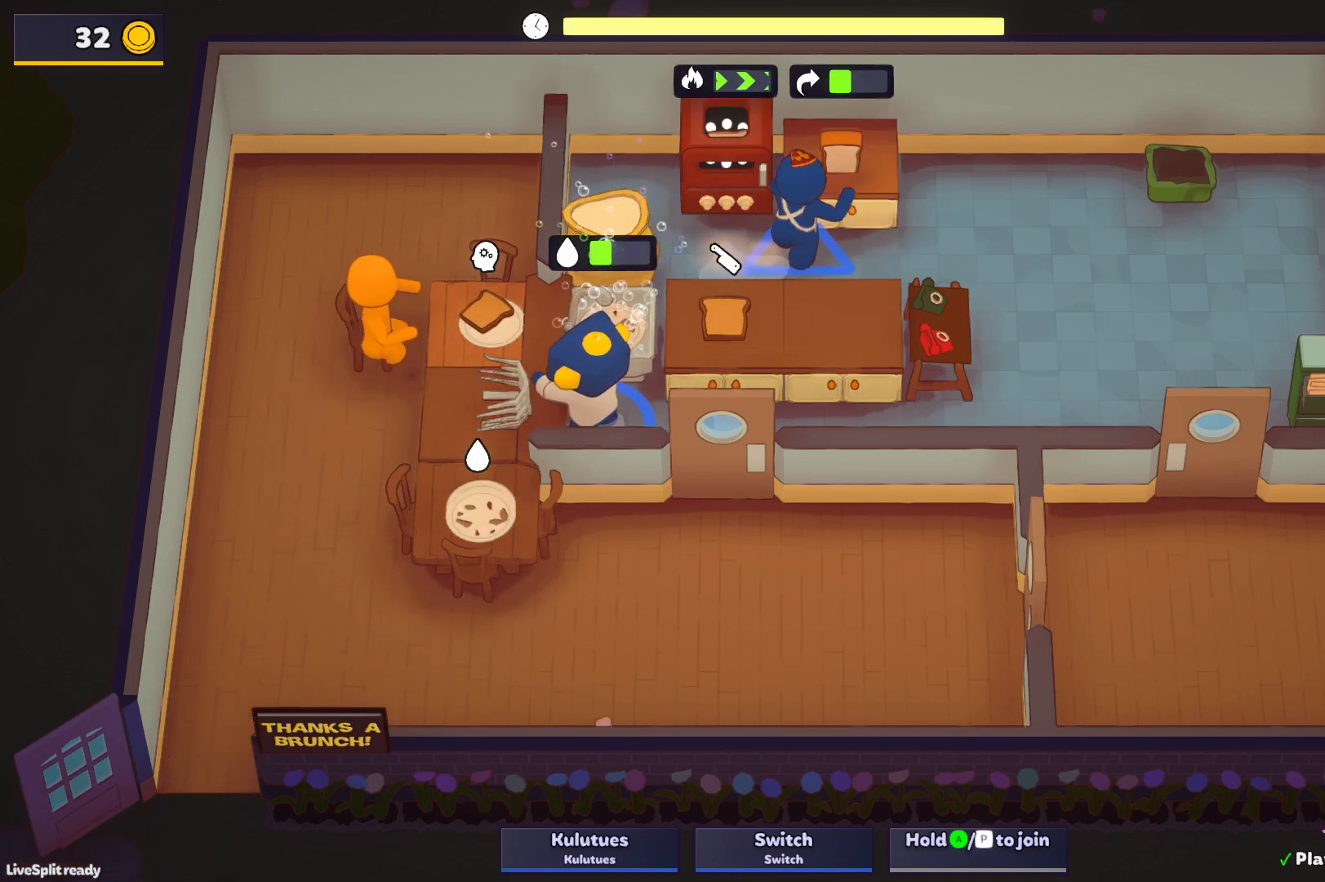
{"buttons": ["SQUARE", "L1"], "left_stick": "up-left", "events": [[50, "SQUARE", "up"], [117, "SQUARE", "down"], [217, "SQUARE", "up"], [283, "SQUARE", "down"], [400, "SQUARE", "up"], [483, "SQUARE", "down"]]}
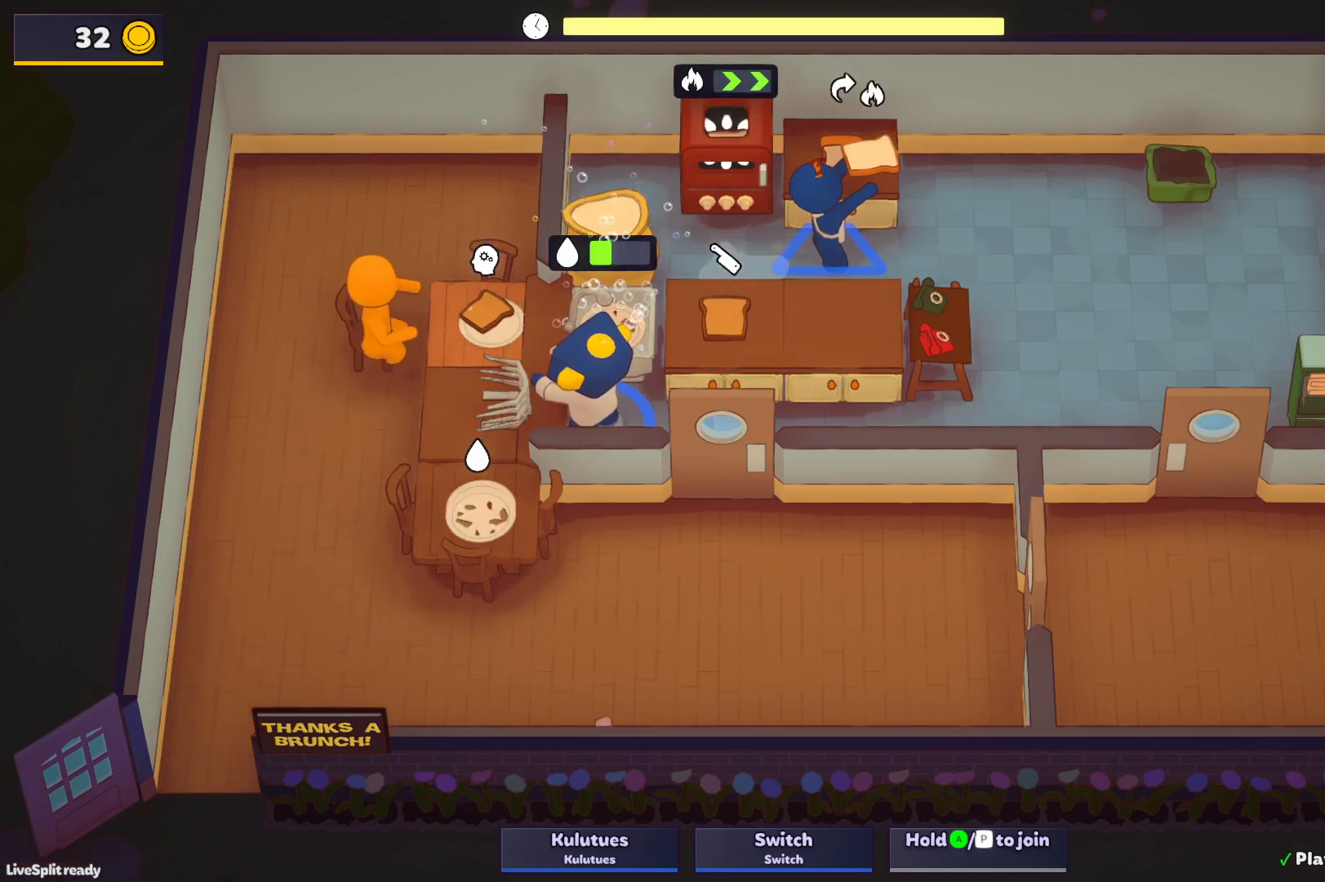
{"buttons": ["SQUARE"], "left_stick": "up-right", "events": [[83, "SQUARE", "up"], [167, "SQUARE", "down"], [267, "SQUARE", "up"], [333, "SQUARE", "down"], [450, "L1", "up"], [500, "left_stick", "up-right"]]}
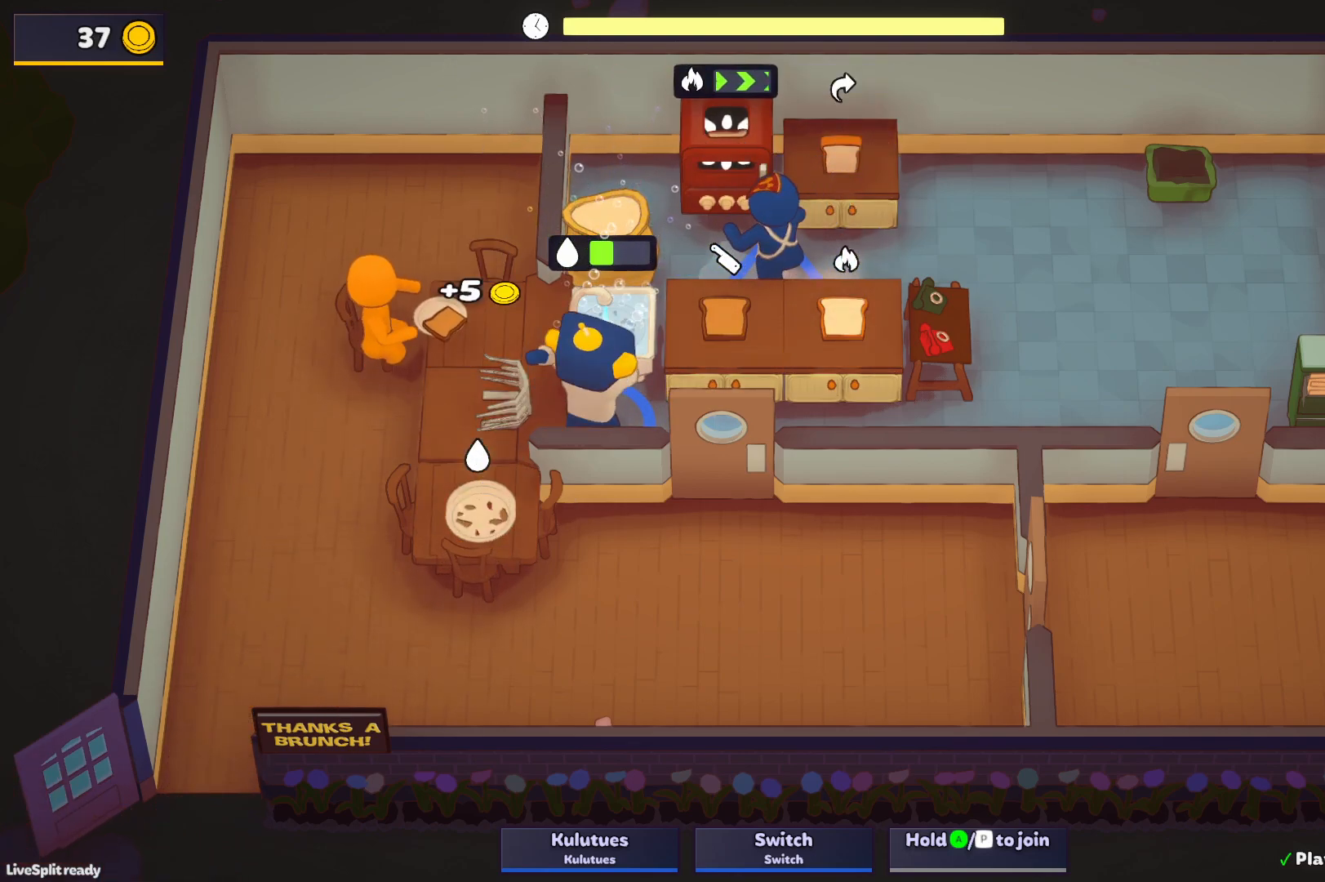
{"buttons": ["SQUARE", "L1"], "left_stick": "up", "events": [[217, "left_stick", "up"], [400, "L1", "down"]]}
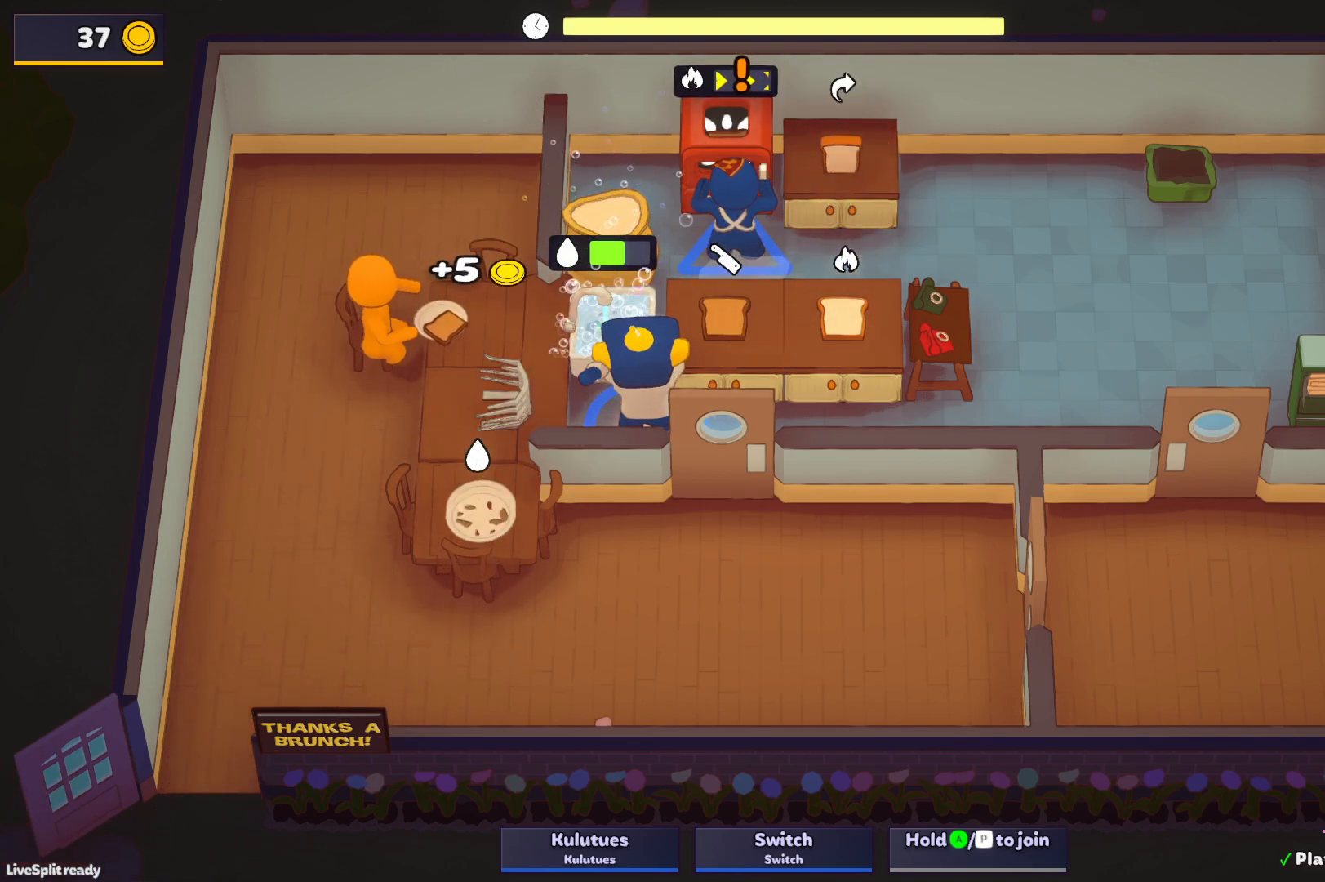
{"buttons": ["SQUARE", "L1"], "left_stick": "up", "events": []}
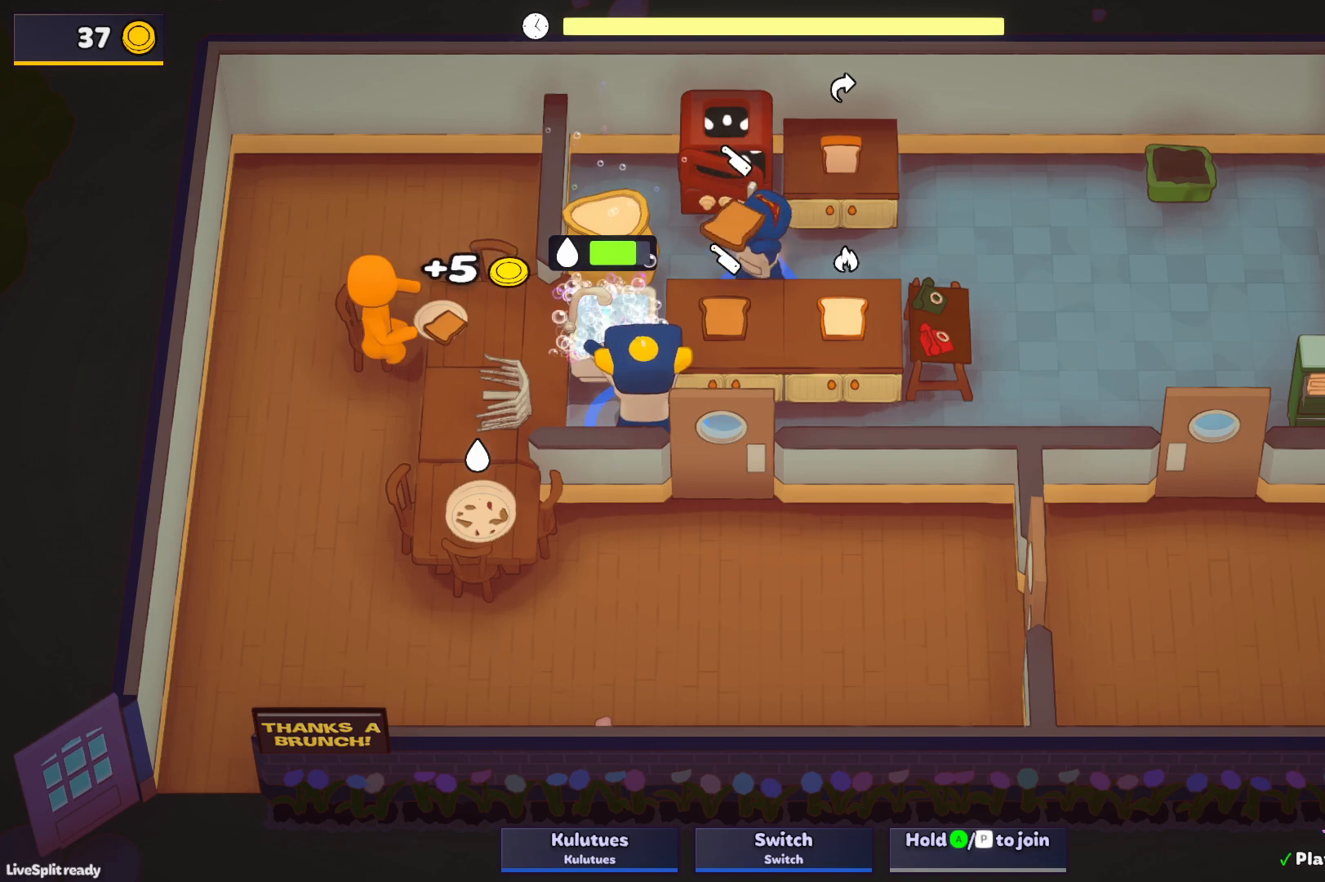
{"buttons": ["SQUARE", "L1"], "left_stick": "up", "events": []}
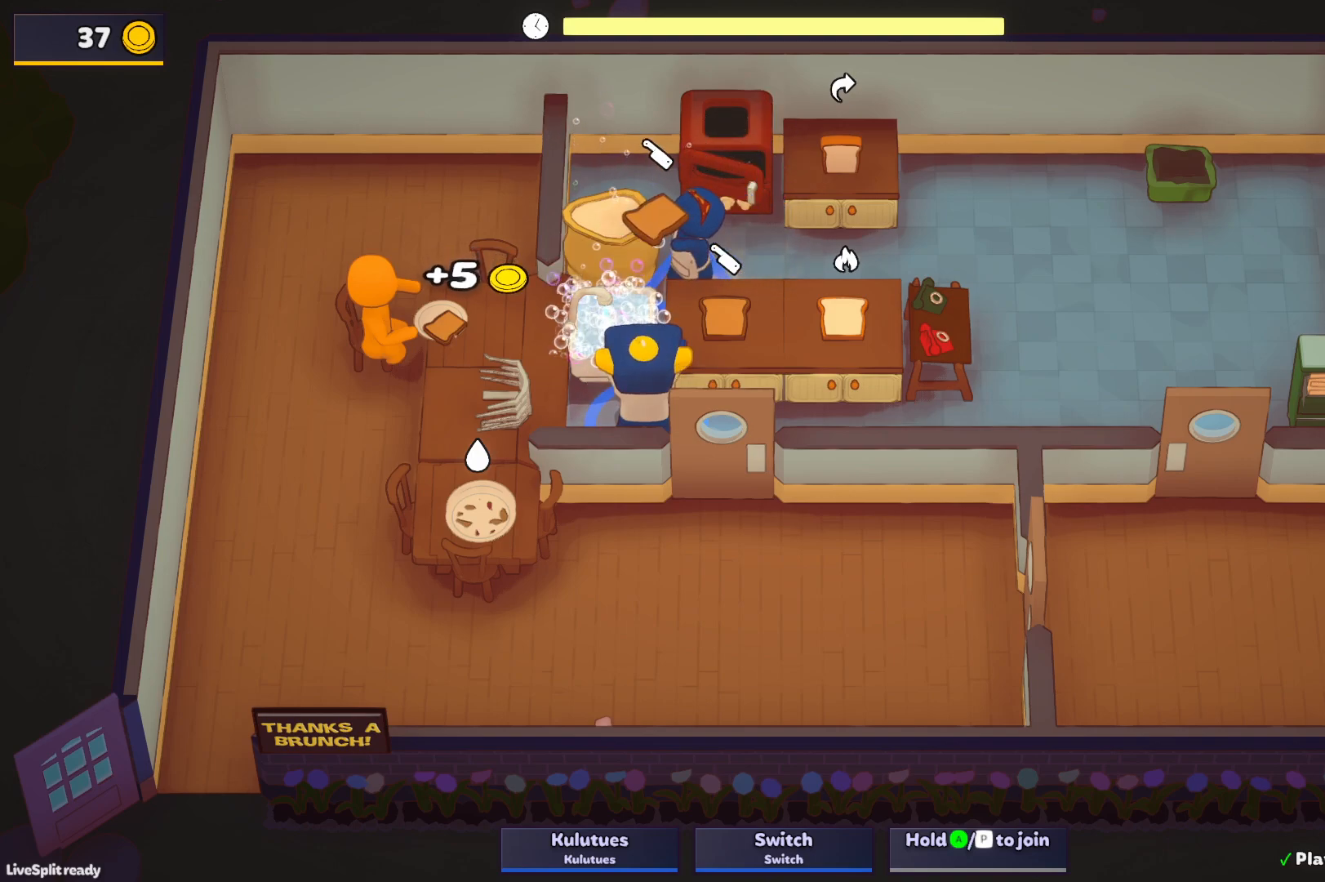
{"buttons": [], "left_stick": "up-right", "events": [[150, "CROSS", "down"], [267, "L1", "up"], [267, "left_stick", "up-right"], [300, "CROSS", "up"], [333, "SQUARE", "up"]]}
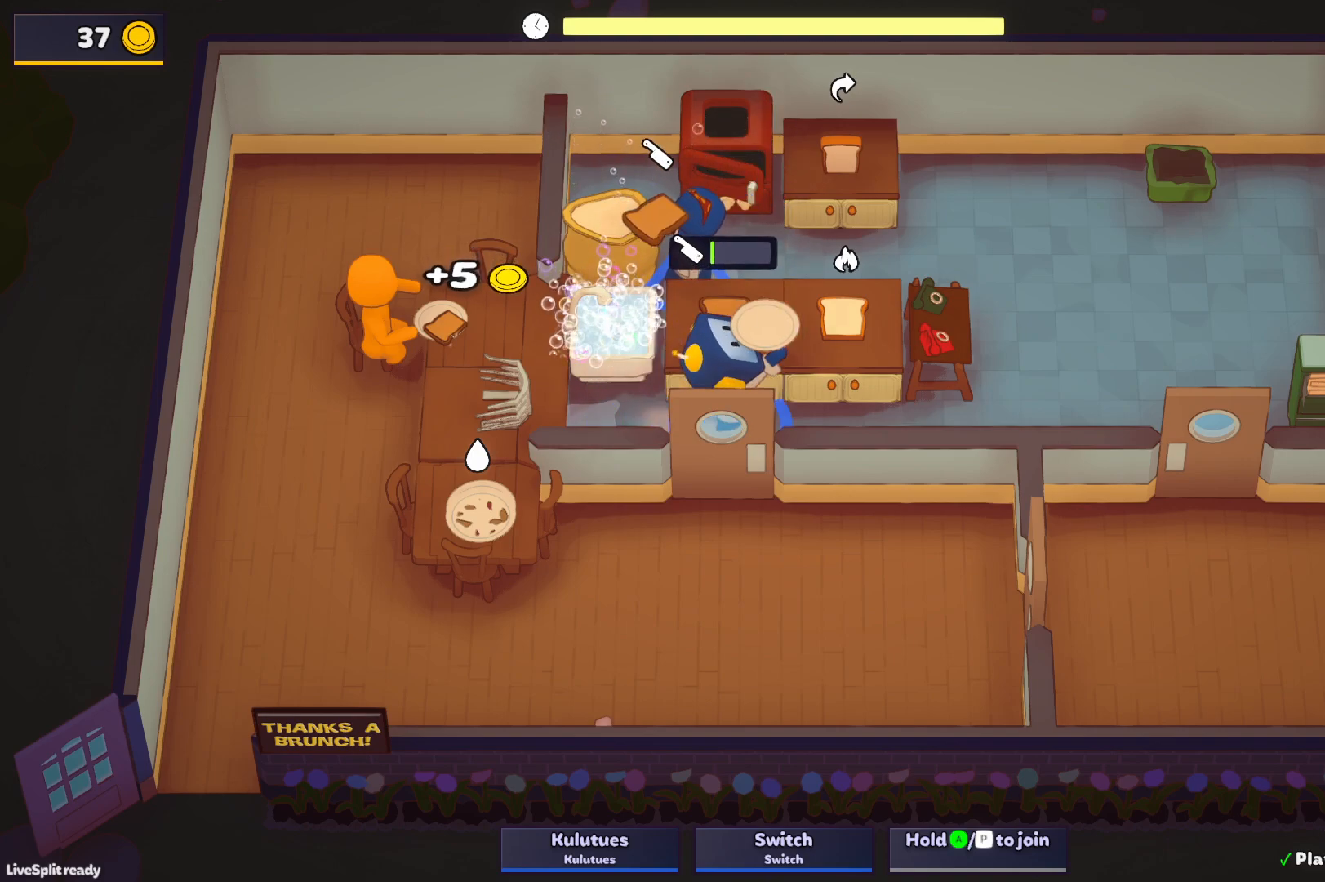
{"buttons": ["SQUARE"], "left_stick": "up", "events": [[133, "SQUARE", "down"], [133, "left_stick", "up"]]}
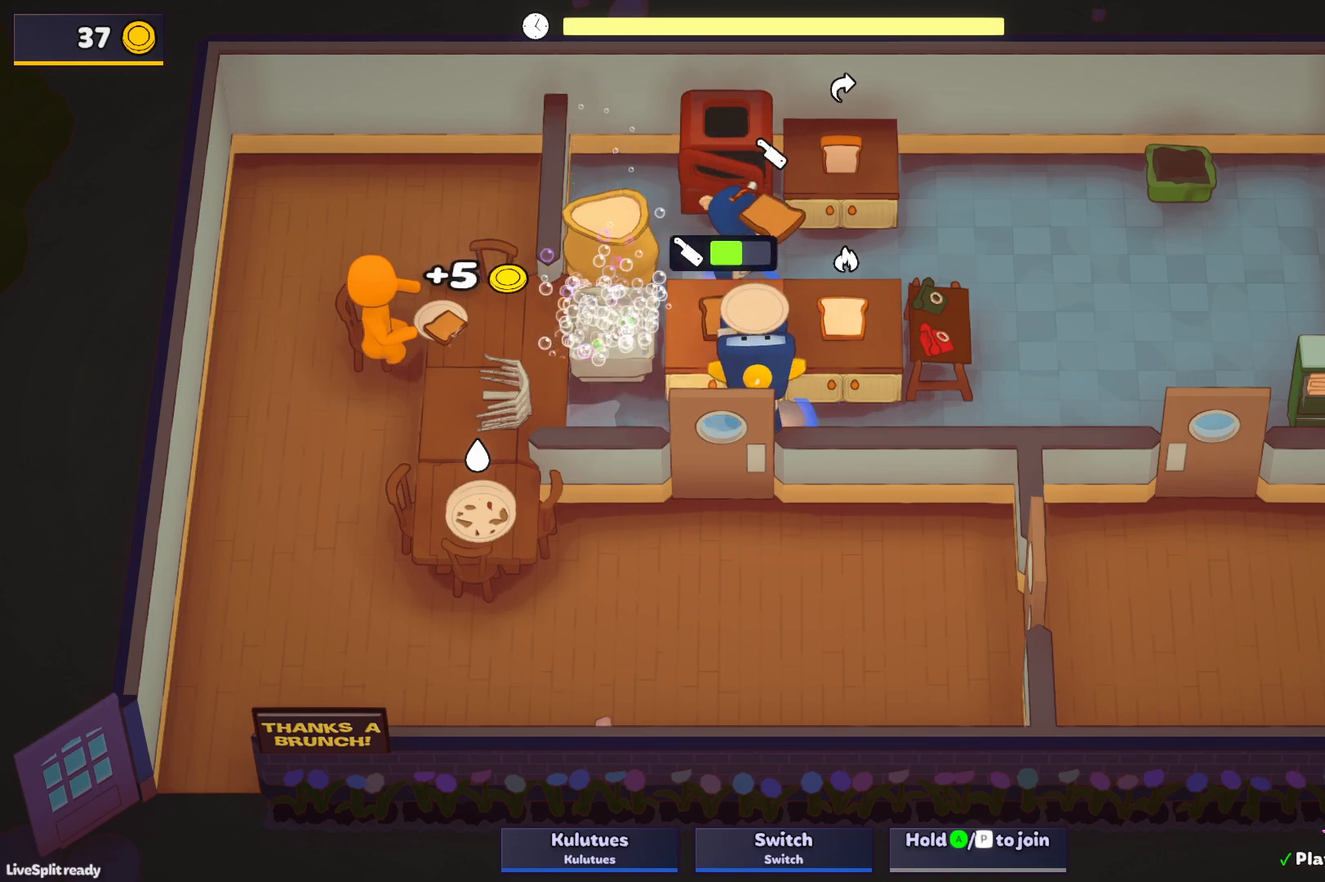
{"buttons": ["SQUARE"], "left_stick": "up-left", "events": [[67, "left_stick", "up-right"], [467, "left_stick", "up-left"]]}
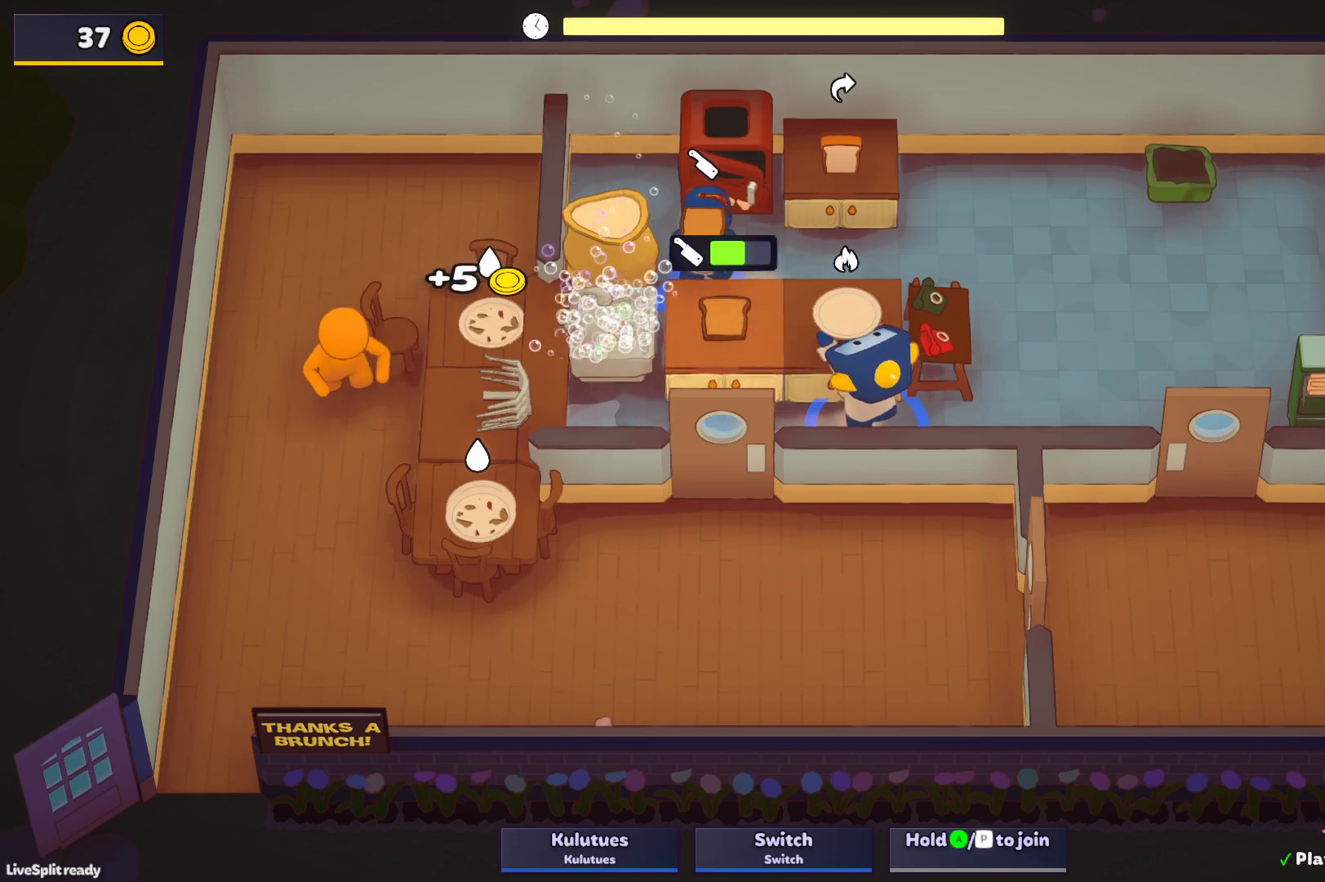
{"buttons": ["SQUARE"], "left_stick": "up-right", "events": [[283, "left_stick", "up"], [383, "left_stick", "up-right"]]}
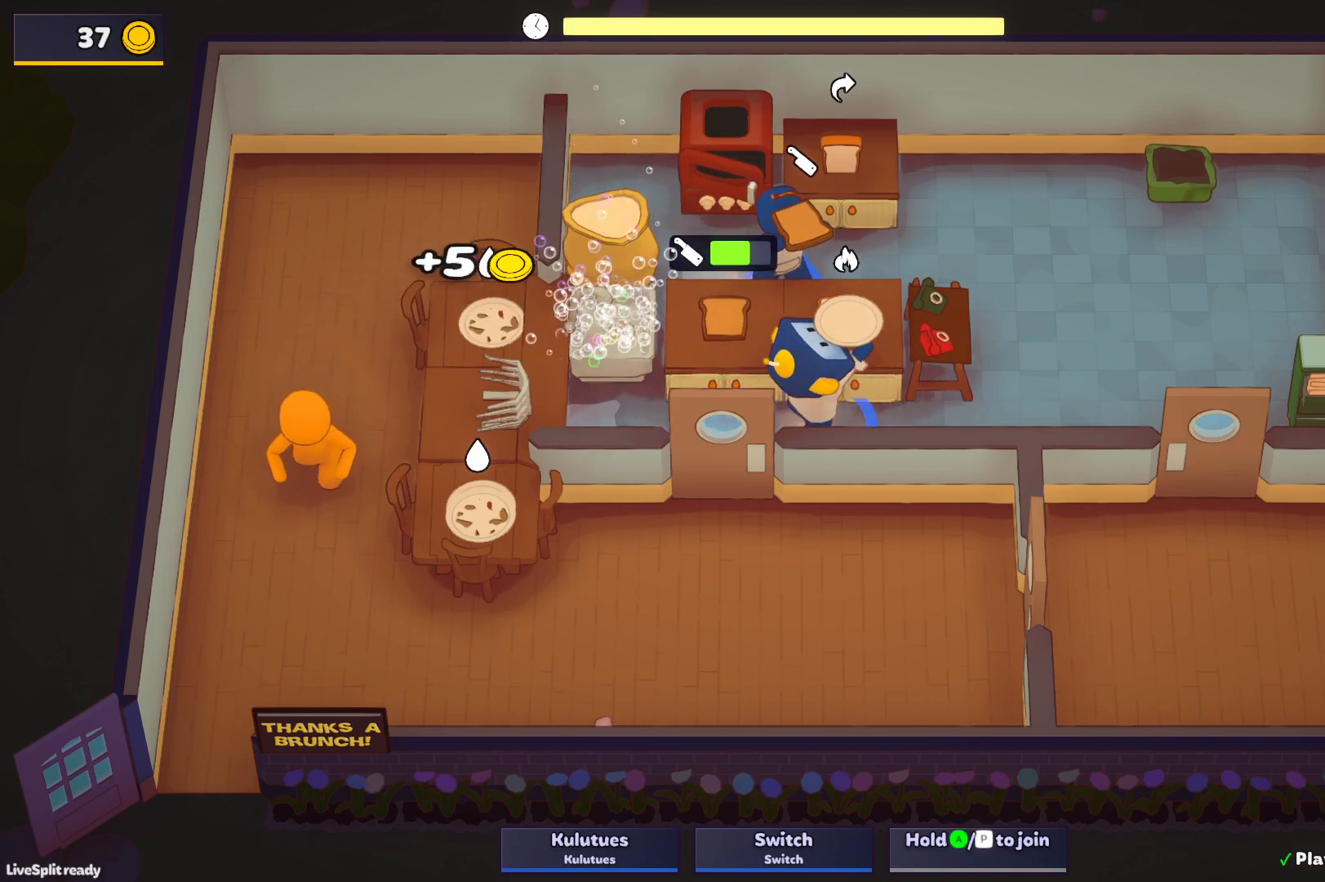
{"buttons": ["SQUARE"], "left_stick": "up-right", "events": []}
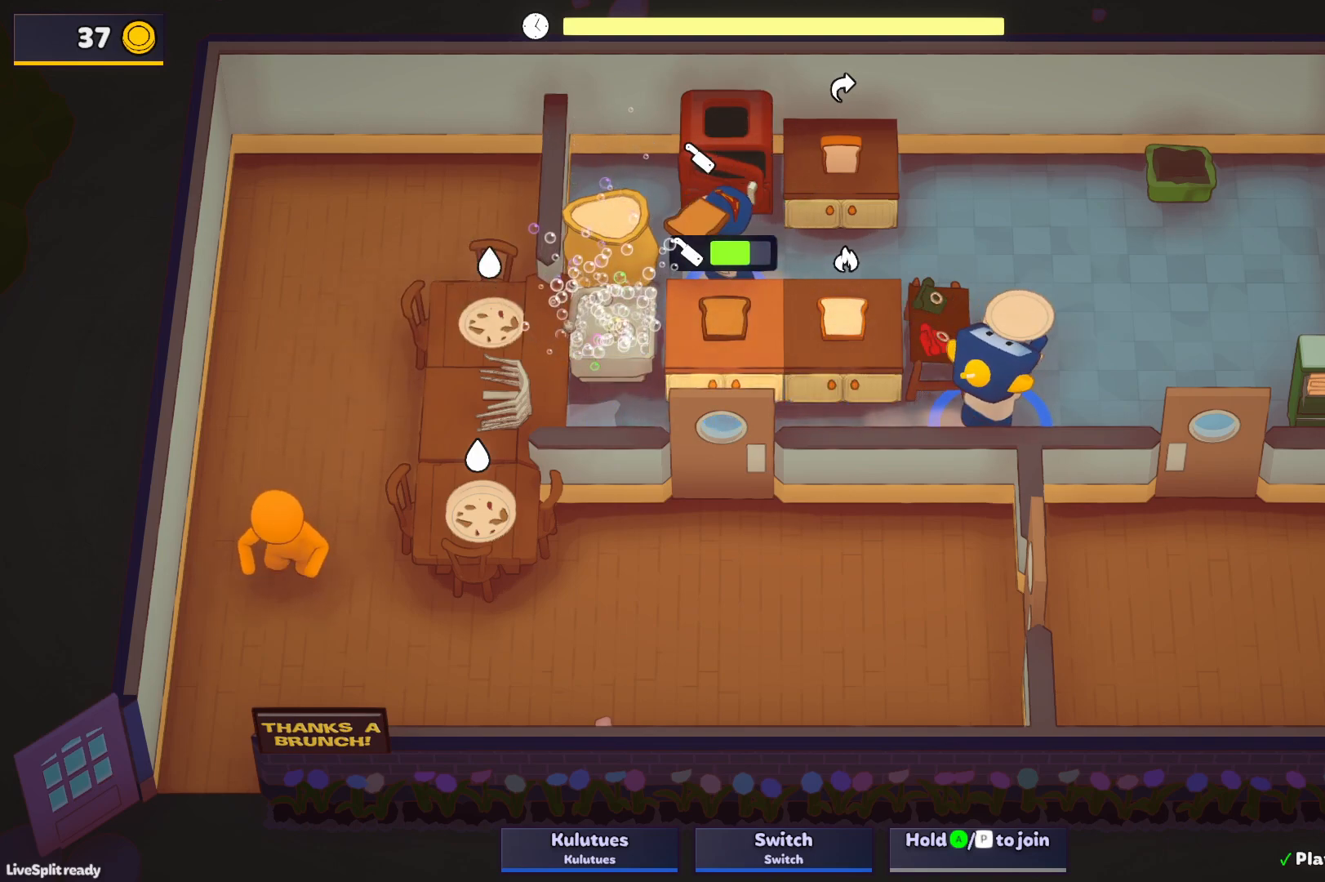
{"buttons": ["SQUARE"], "left_stick": "up", "events": [[250, "left_stick", "up"]]}